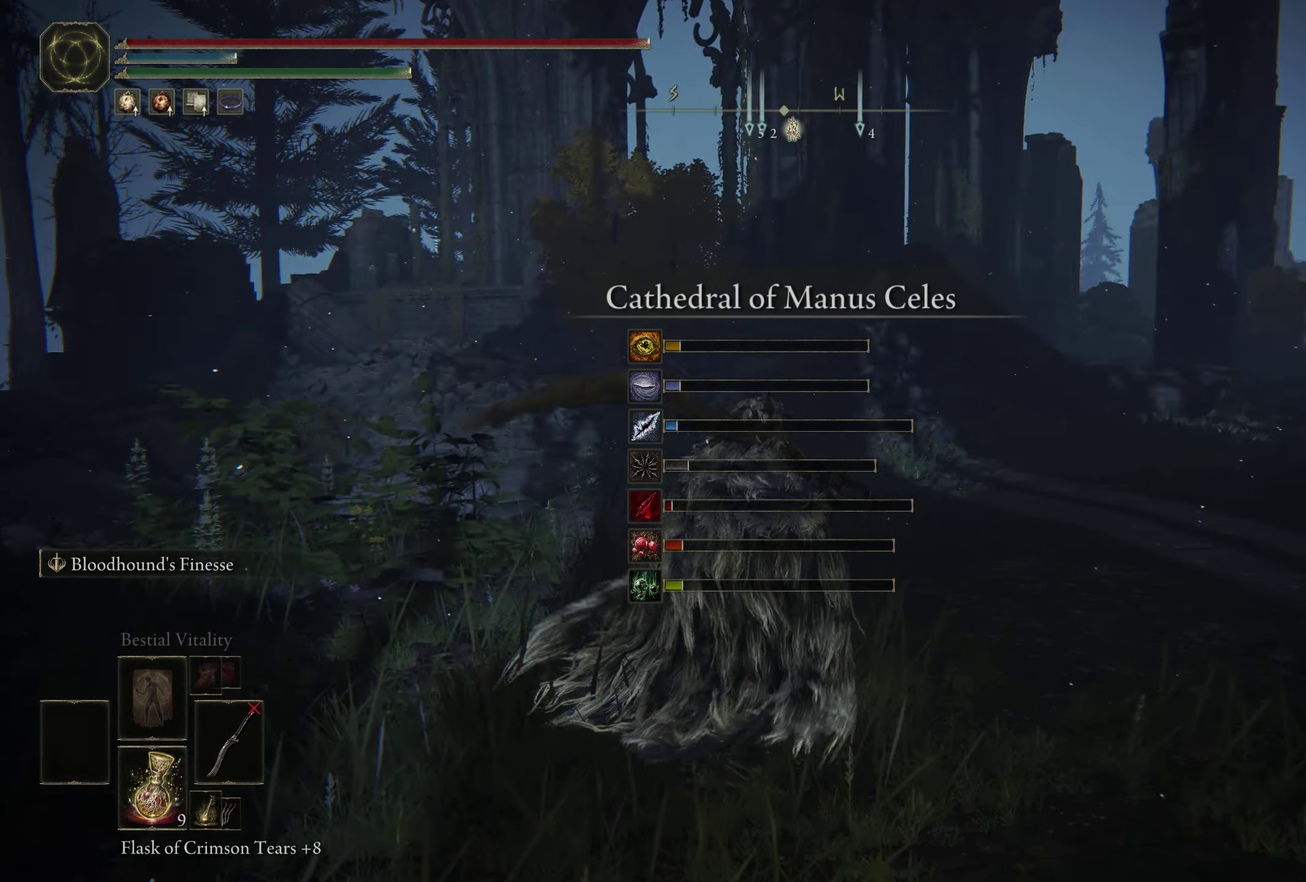
Gameplay with a controller (Xbox layout); each line is a JSON object with the inputs held at the frame after it (dt_ms = milliseconds from this image to that frame). "events" lists button and stick changes between this image and that frame as [ms after this image, input, new state], when the widget could be followed in between. Not read: R2.
{"dt_ms": 500, "buttons": [], "left_stick": "center", "right_stick": "center", "events": [[33, "SELECT", "up"]]}
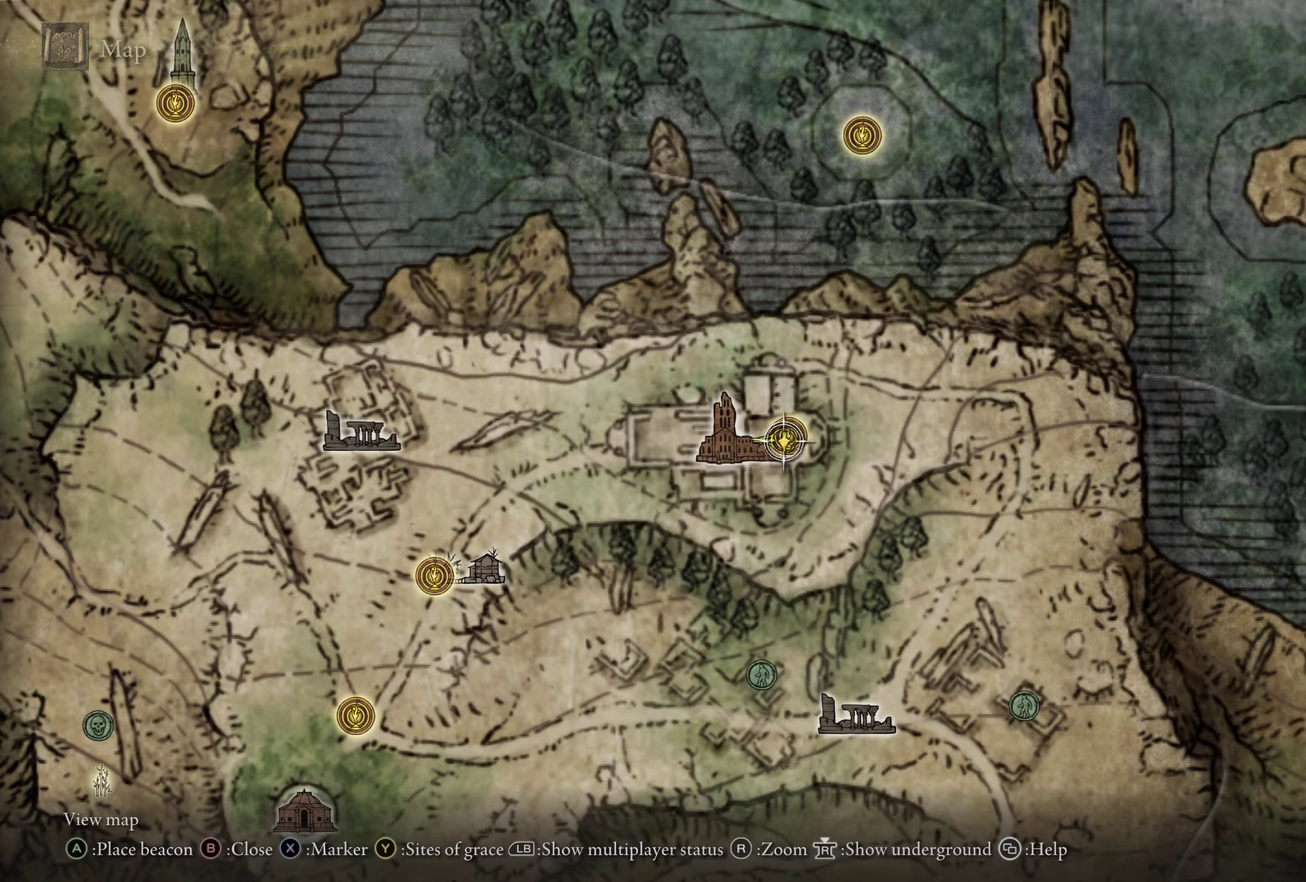
{"dt_ms": 500, "buttons": ["Y"], "left_stick": "up", "right_stick": "center", "events": [[66, "START", "down"], [200, "START", "up"], [250, "left_stick", "up"], [433, "Y", "down"]]}
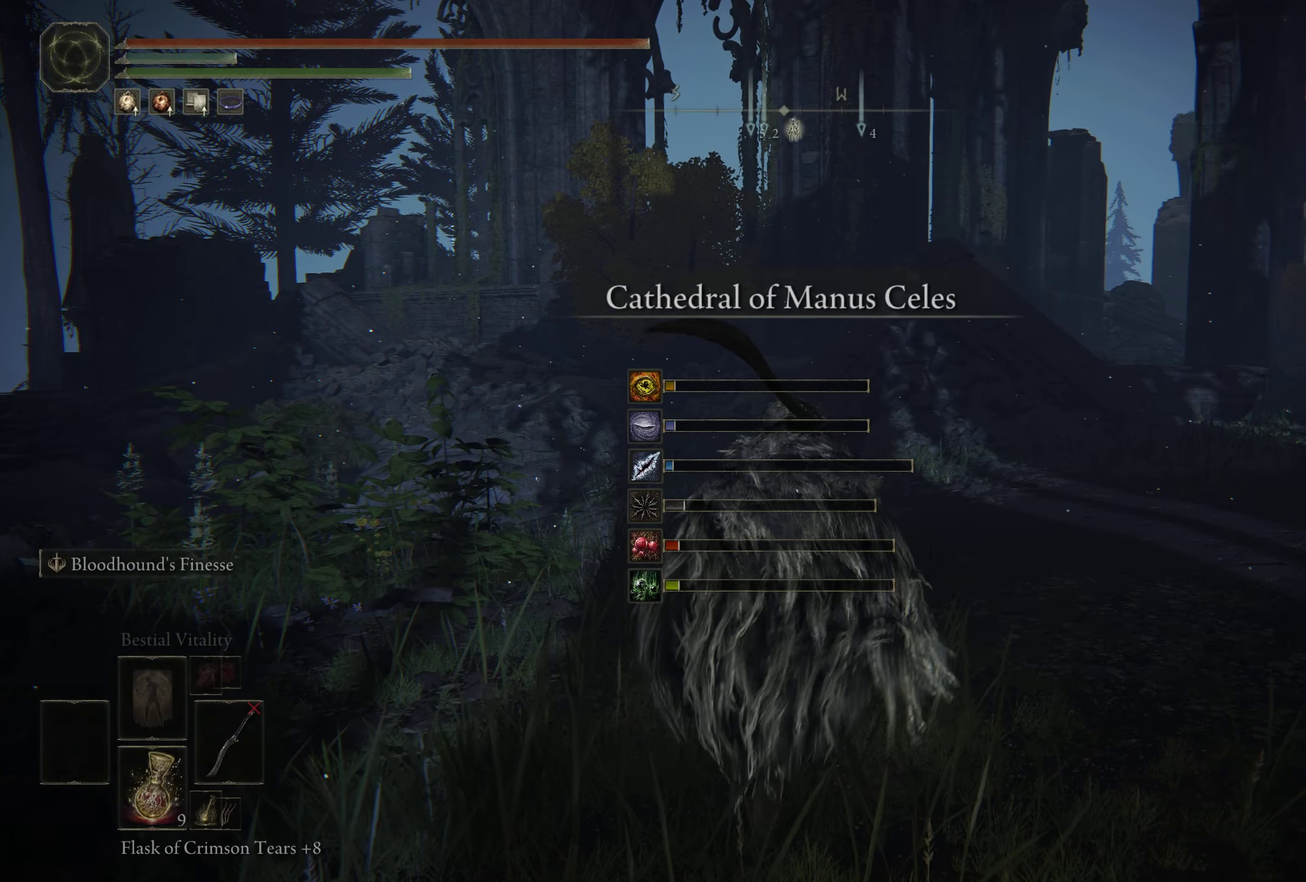
{"dt_ms": 300, "buttons": [], "left_stick": "up", "right_stick": "center", "events": [[100, "DPAD_DOWN", "down"], [233, "Y", "up"], [250, "DPAD_DOWN", "up"]]}
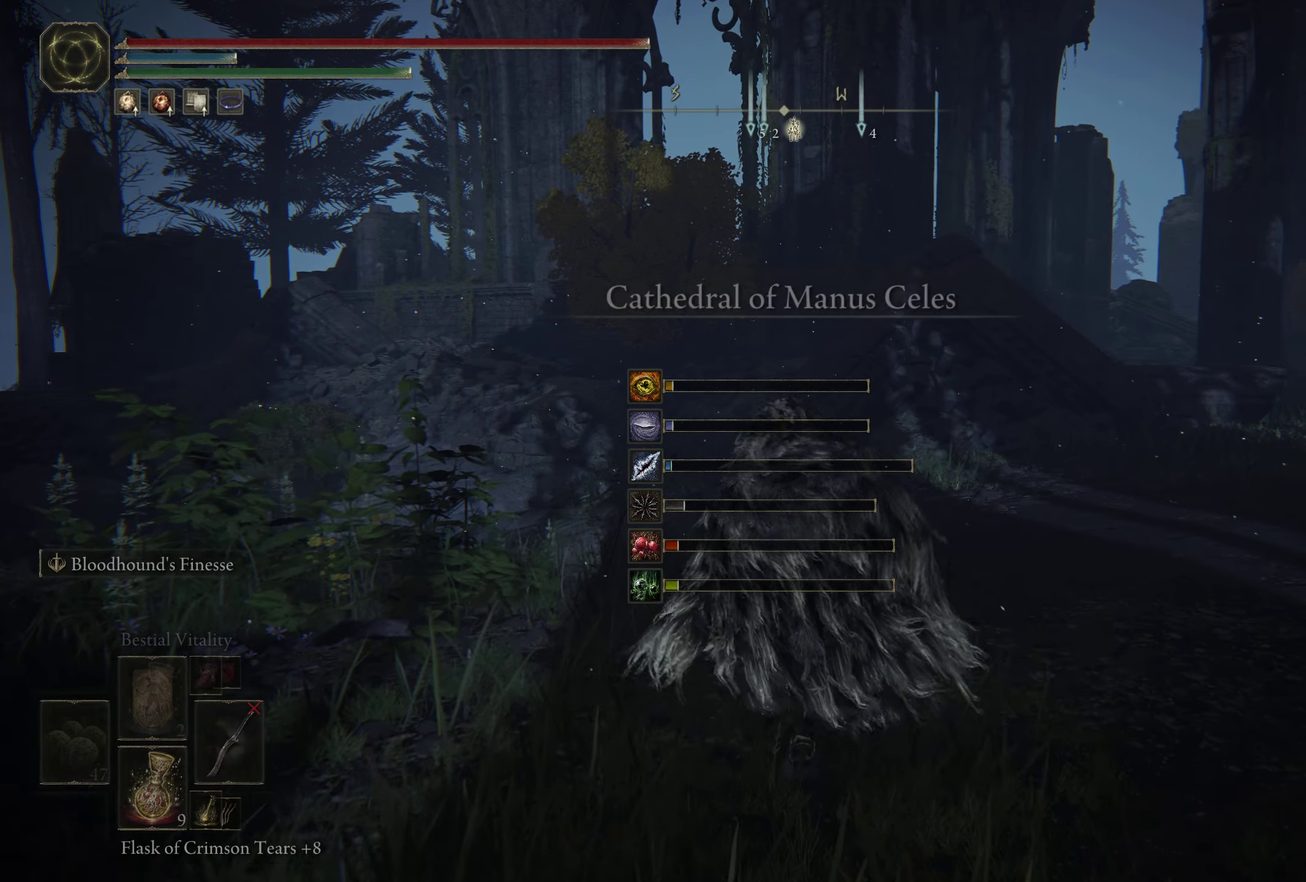
{"dt_ms": 700, "buttons": ["B"], "left_stick": "up-right", "right_stick": "center", "events": [[16, "DPAD_DOWN", "down"], [83, "DPAD_DOWN", "up"], [100, "left_stick", "up-right"], [350, "B", "down"], [416, "B", "up"], [667, "B", "down"]]}
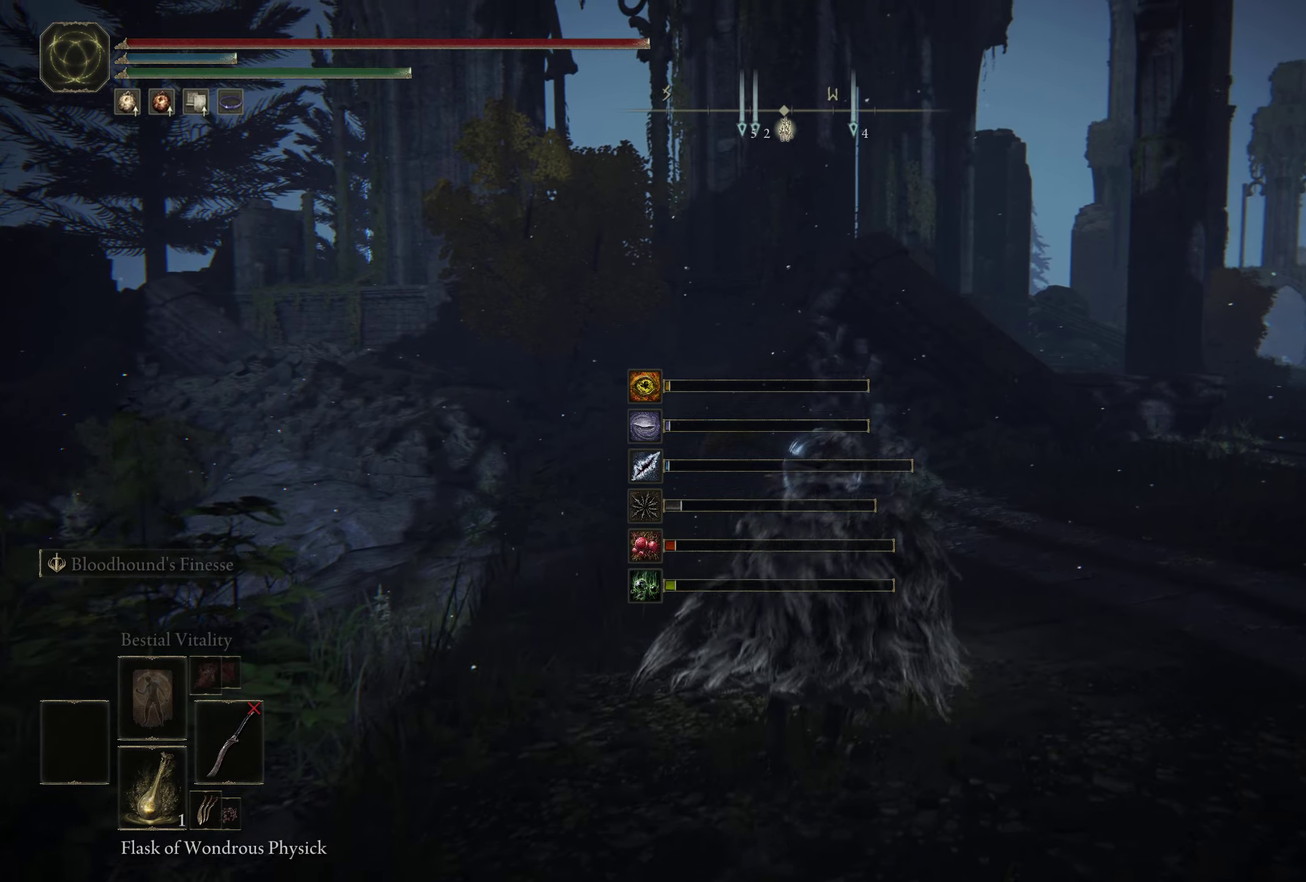
{"dt_ms": 300, "buttons": ["B"], "left_stick": "up-right", "right_stick": "center", "events": [[17, "B", "up"], [117, "B", "down"], [183, "B", "up"], [267, "B", "down"]]}
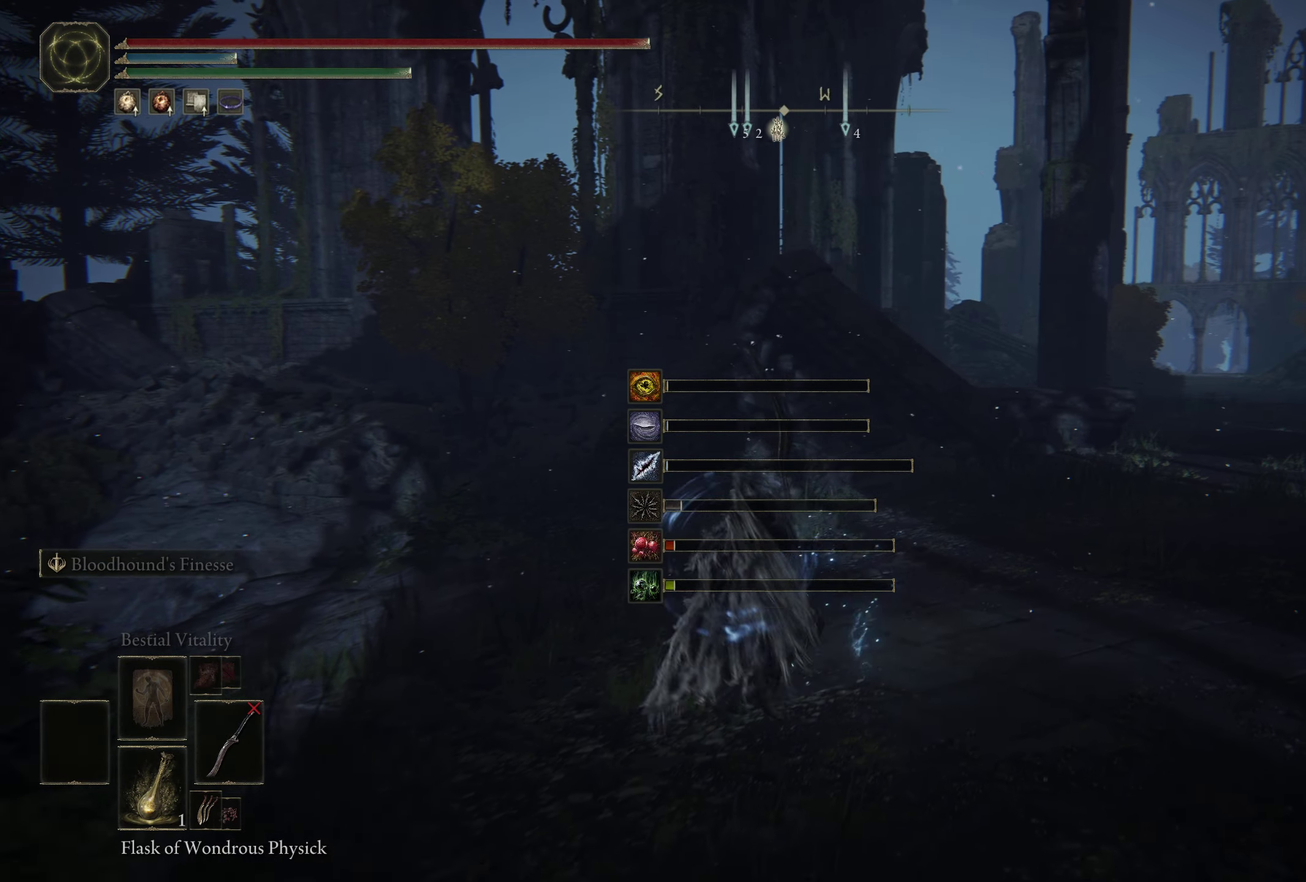
{"dt_ms": 300, "buttons": ["B"], "left_stick": "up-right", "right_stick": "center", "events": [[50, "B", "up"], [133, "B", "down"], [217, "B", "up"], [283, "B", "down"]]}
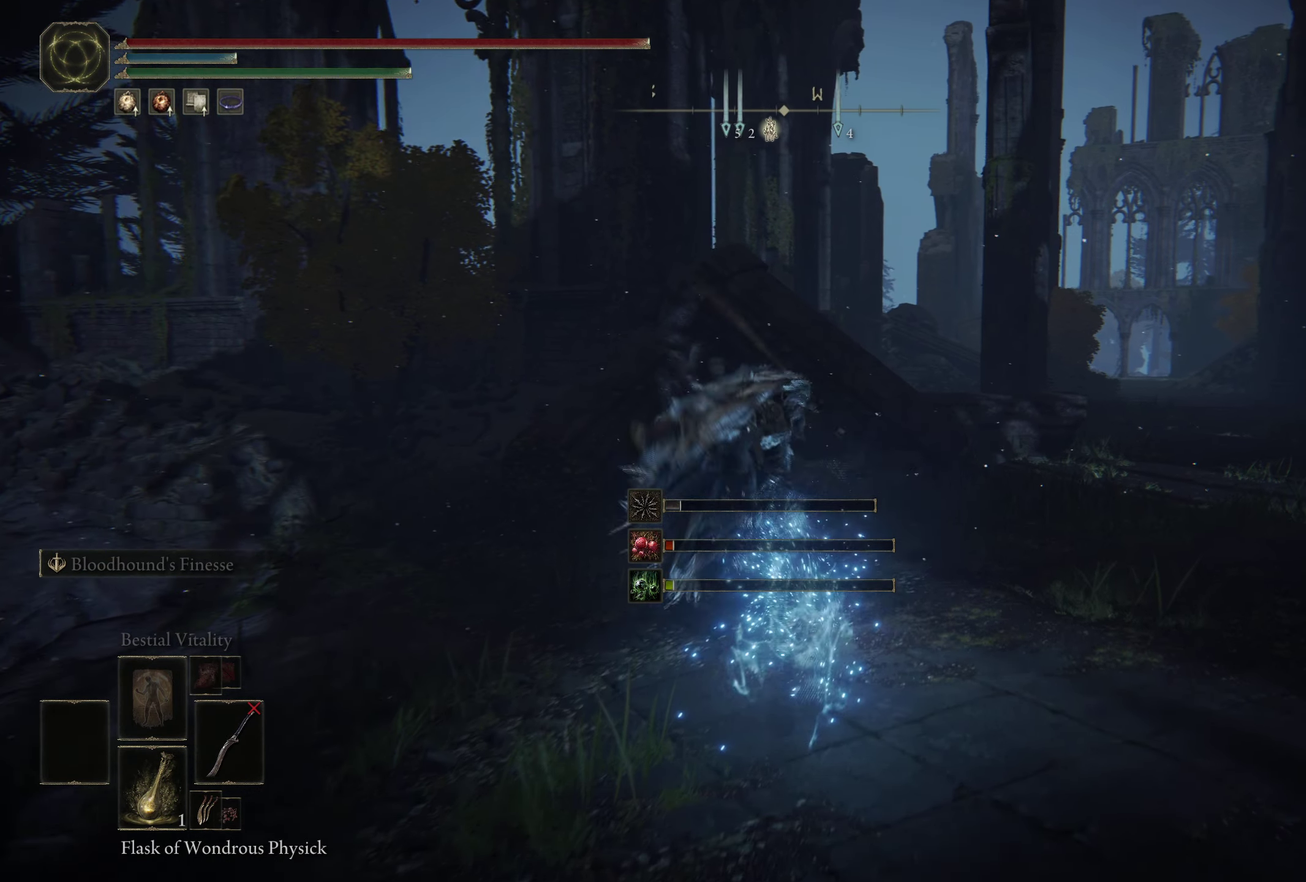
{"dt_ms": 700, "buttons": ["B"], "left_stick": "up-right", "right_stick": "center", "events": [[67, "B", "up"], [150, "B", "down"], [233, "B", "up"], [317, "B", "down"], [383, "B", "up"], [517, "B", "down"], [567, "B", "up"], [633, "B", "down"]]}
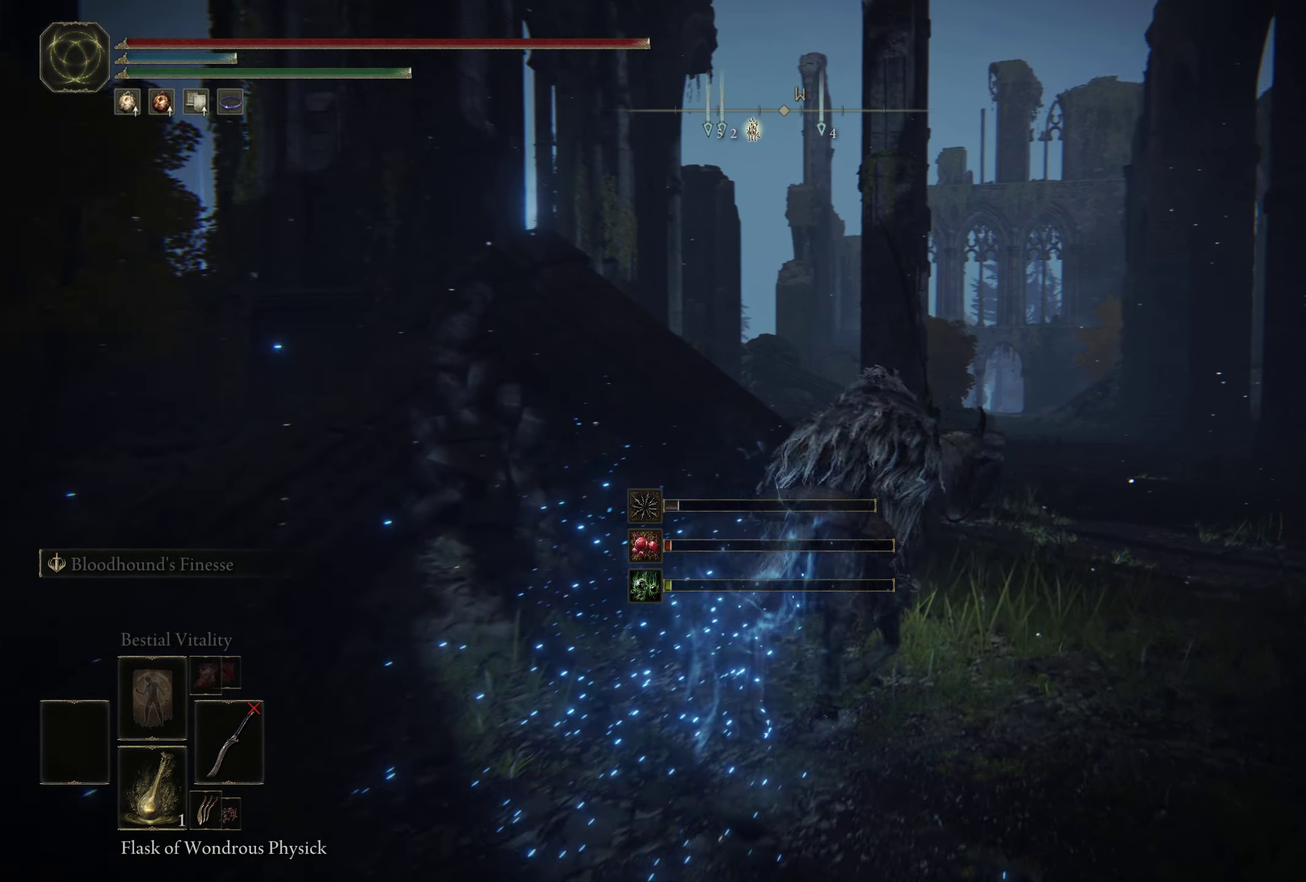
{"dt_ms": 700, "buttons": [], "left_stick": "up", "right_stick": "center", "events": [[17, "B", "up"], [100, "B", "down"], [183, "B", "up"], [250, "B", "down"], [350, "B", "up"], [417, "B", "down"], [500, "left_stick", "up"], [517, "B", "up"], [567, "B", "down"], [700, "B", "up"]]}
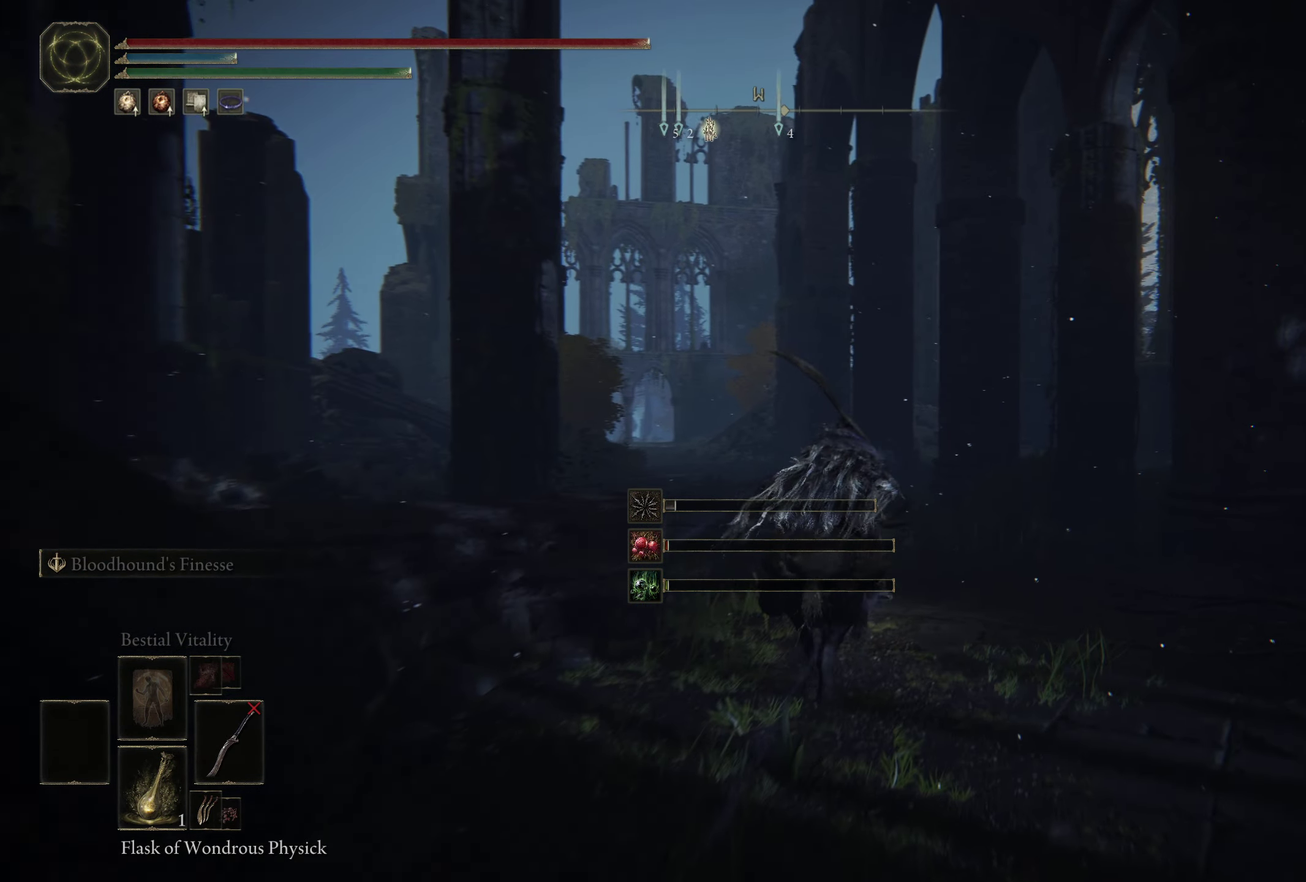
{"dt_ms": 300, "buttons": [], "left_stick": "up", "right_stick": "down-left", "events": [[267, "right_stick", "down-left"]]}
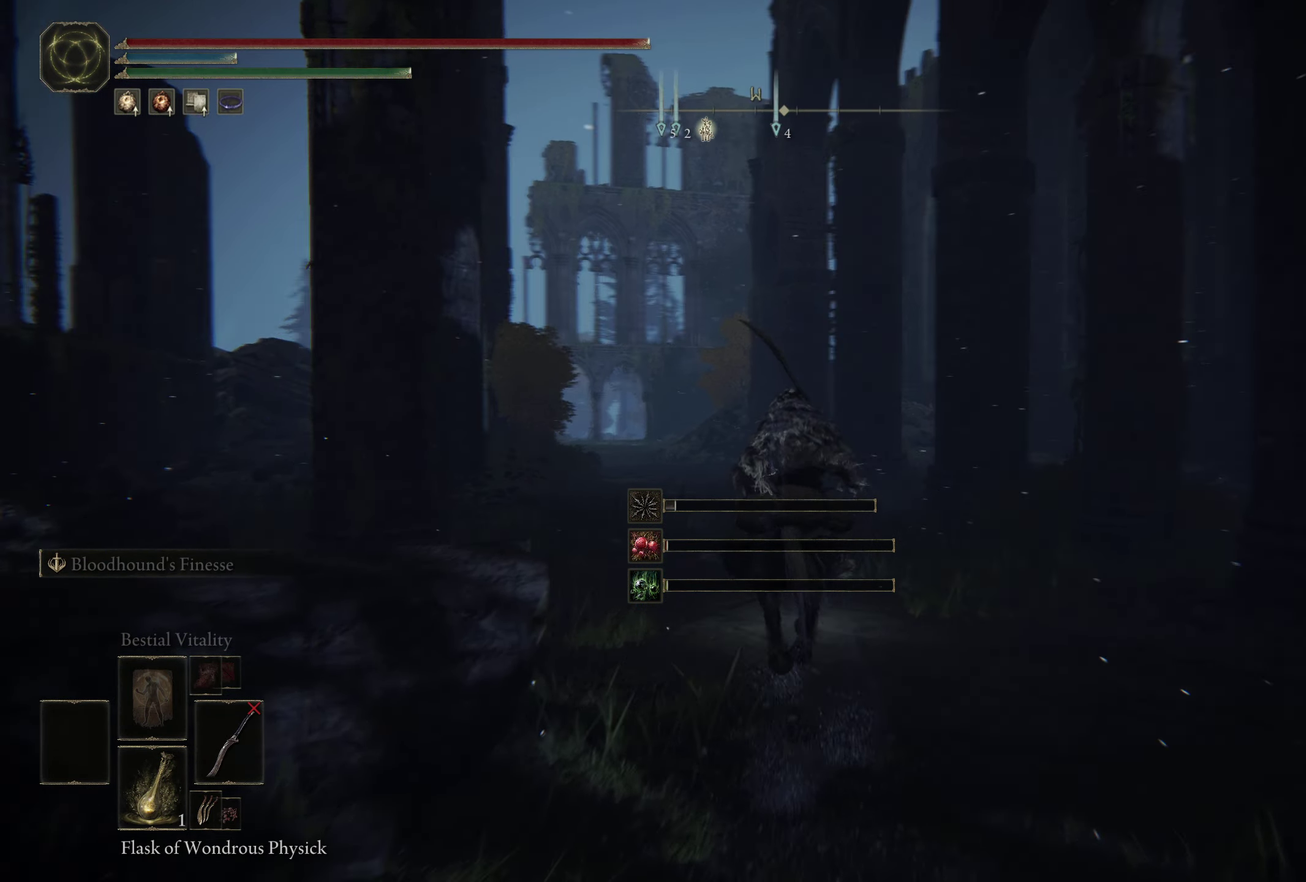
{"dt_ms": 500, "buttons": [], "left_stick": "up-right", "right_stick": "center", "events": [[283, "right_stick", "center"], [433, "left_stick", "up-right"]]}
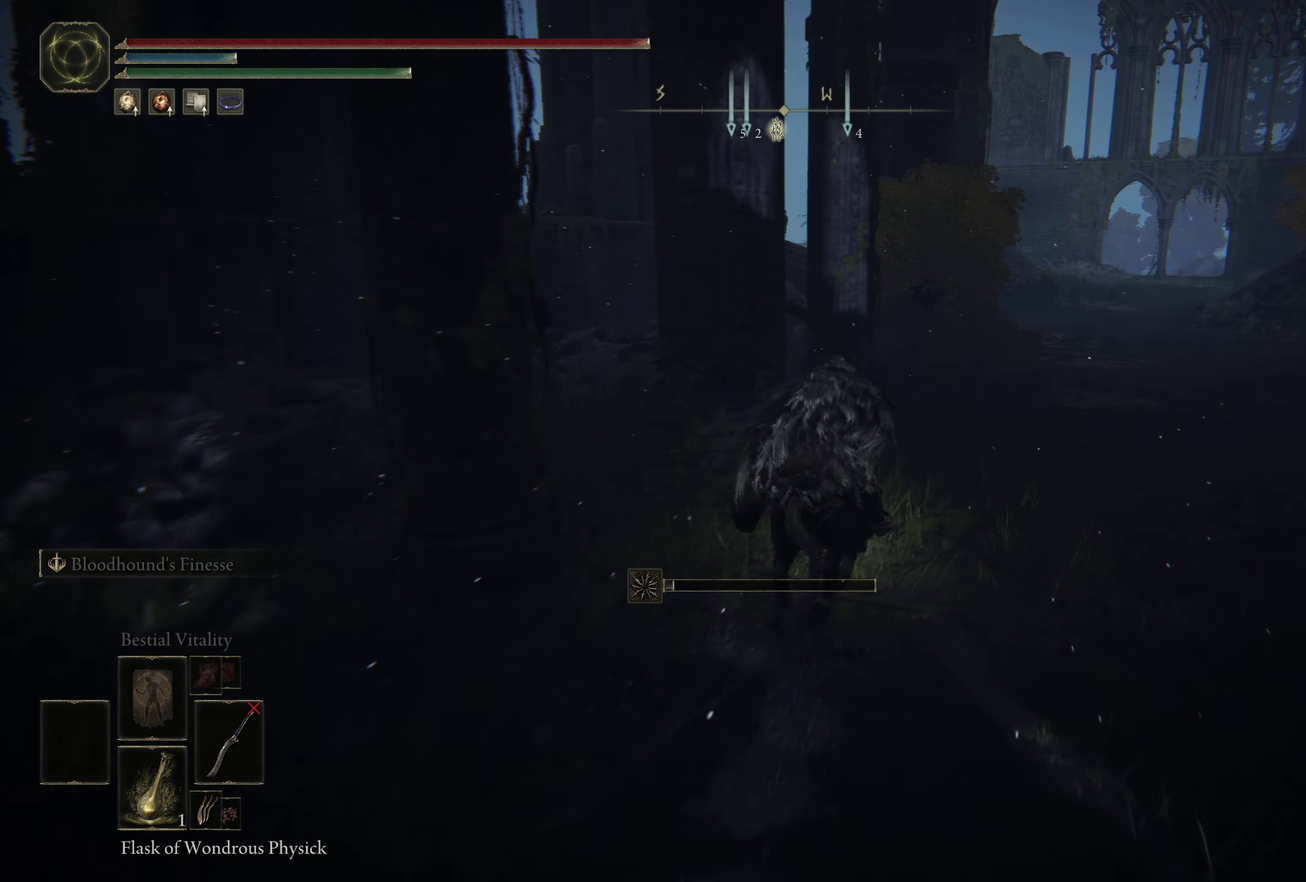
{"dt_ms": 500, "buttons": [], "left_stick": "up", "right_stick": "left", "events": [[33, "left_stick", "up"], [433, "right_stick", "left"]]}
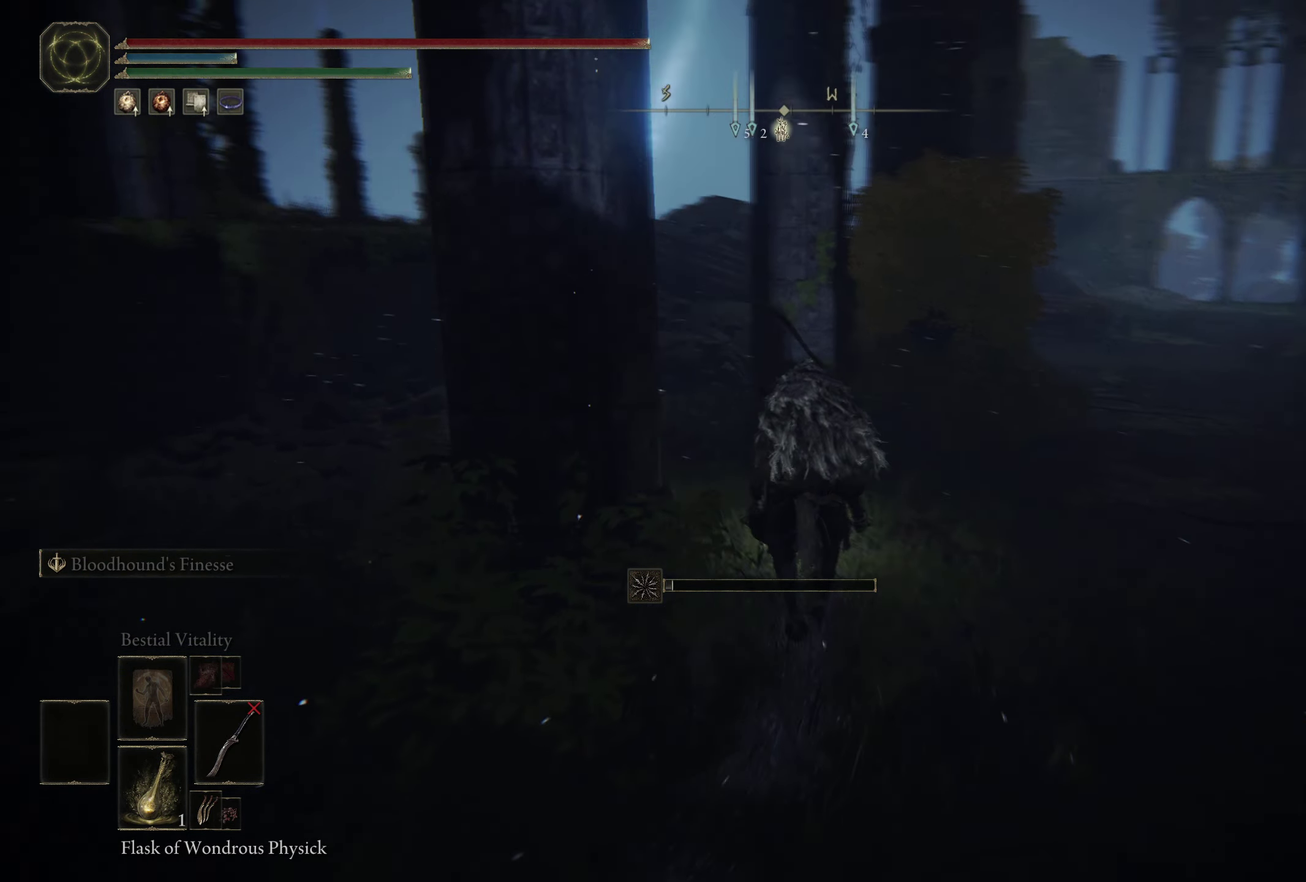
{"dt_ms": 700, "buttons": [], "left_stick": "up-right", "right_stick": "down-right", "events": [[183, "right_stick", "center"], [633, "right_stick", "down-right"], [700, "left_stick", "up-right"]]}
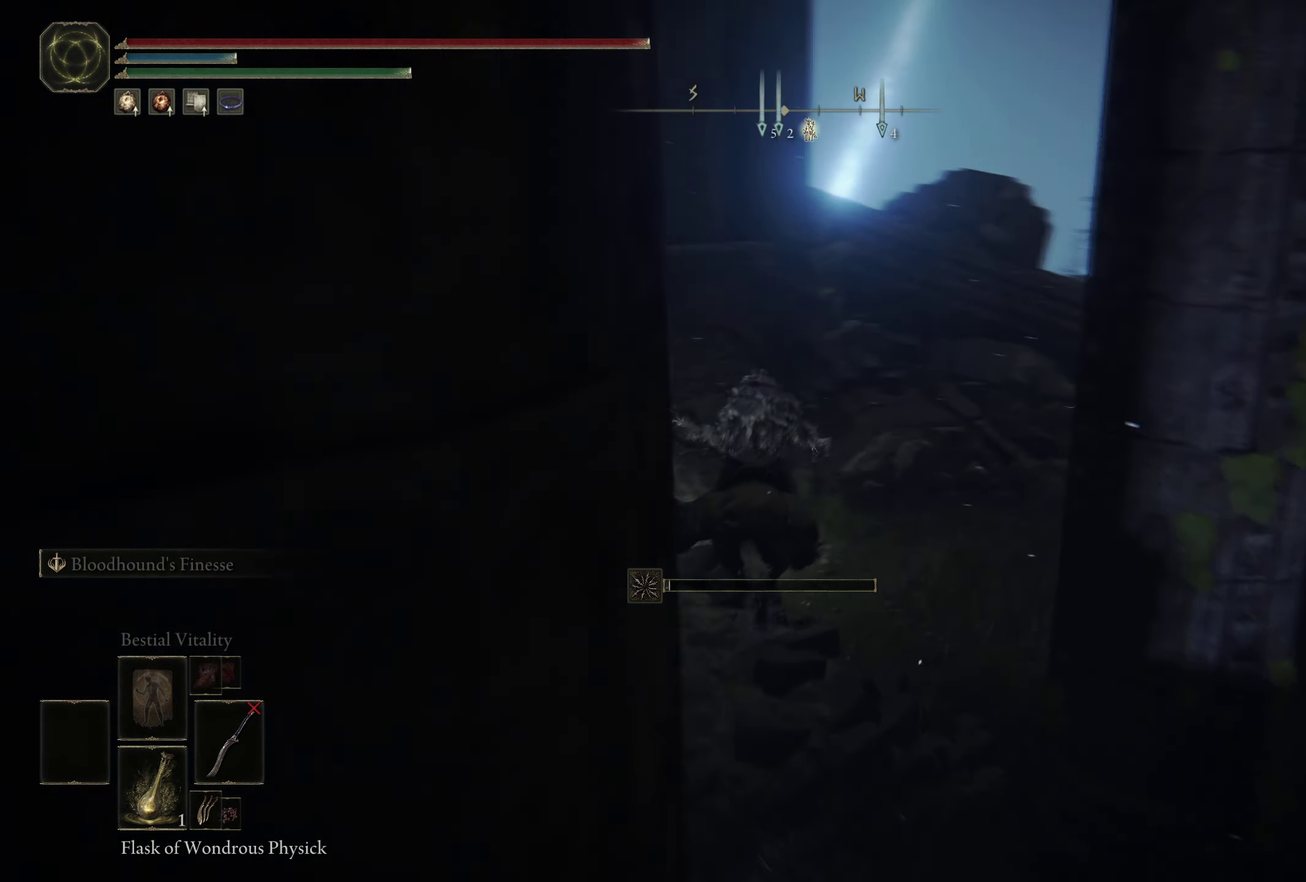
{"dt_ms": 500, "buttons": [], "left_stick": "up-right", "right_stick": "center", "events": [[83, "right_stick", "center"], [133, "A", "down"], [250, "A", "up"], [367, "A", "down"], [467, "A", "up"]]}
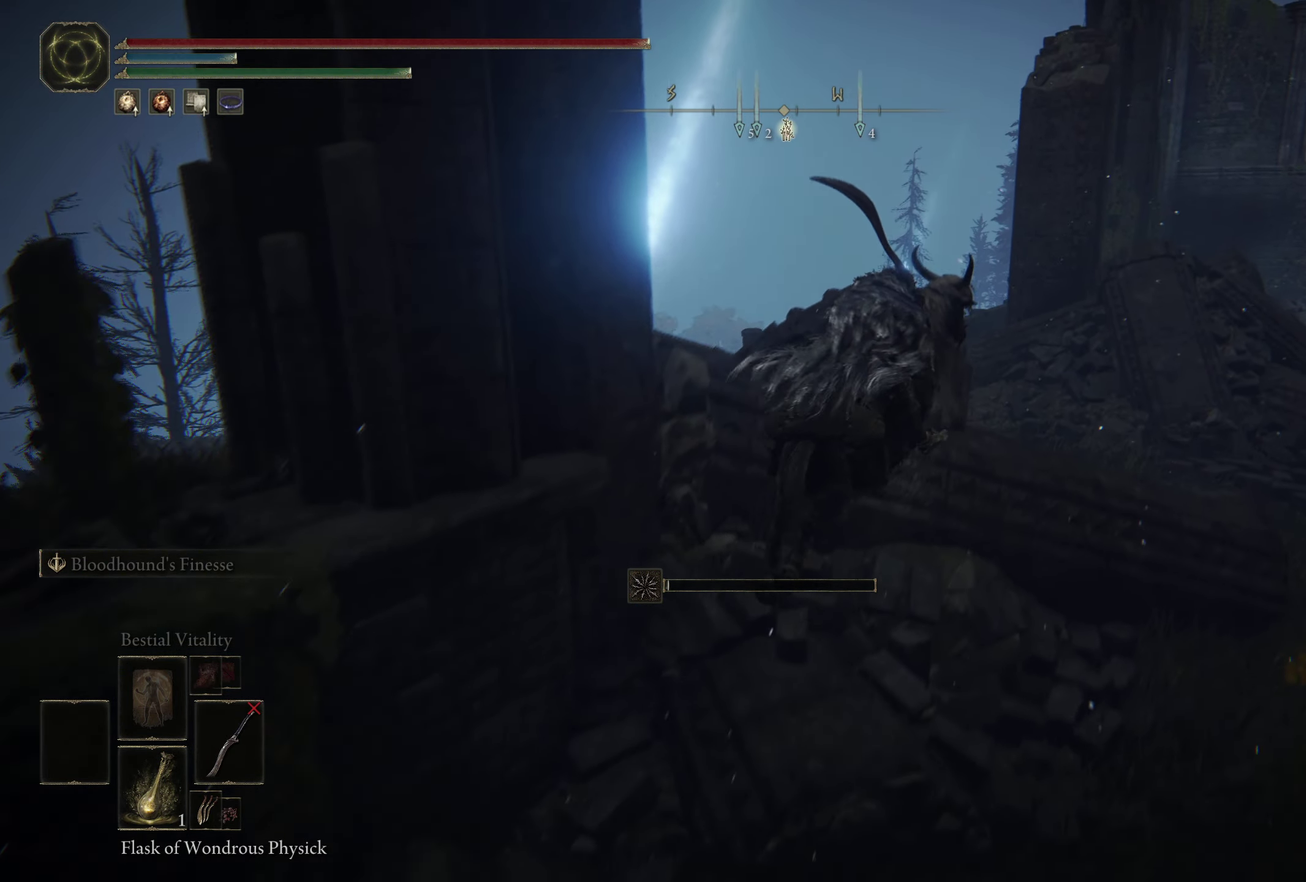
{"dt_ms": 300, "buttons": [], "left_stick": "up", "right_stick": "center", "events": [[17, "left_stick", "up"], [33, "A", "down"], [133, "A", "up"], [200, "A", "down"], [300, "A", "up"]]}
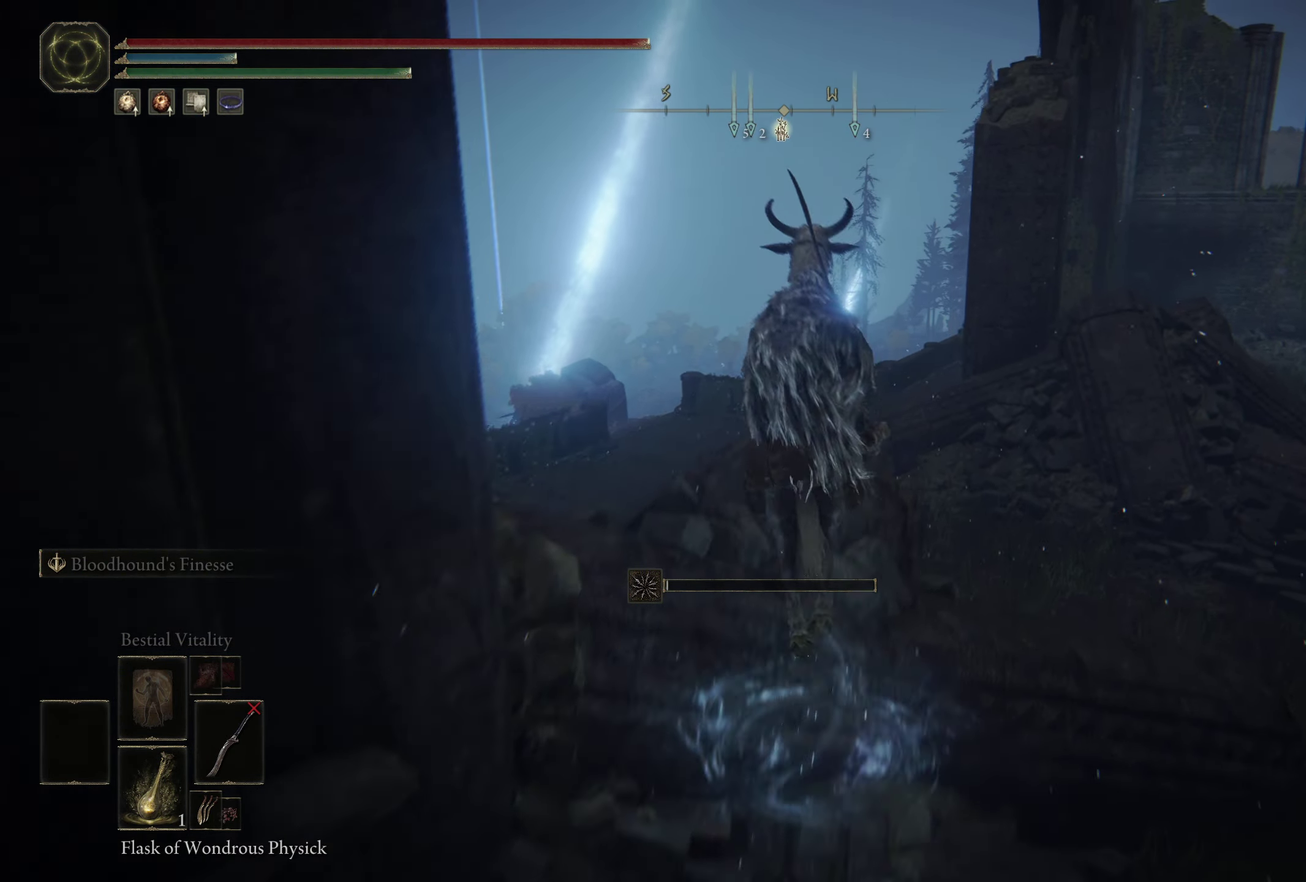
{"dt_ms": 500, "buttons": [], "left_stick": "up", "right_stick": "center", "events": [[100, "left_stick", "up-left"], [184, "right_stick", "down-left"], [384, "left_stick", "up"], [500, "right_stick", "center"]]}
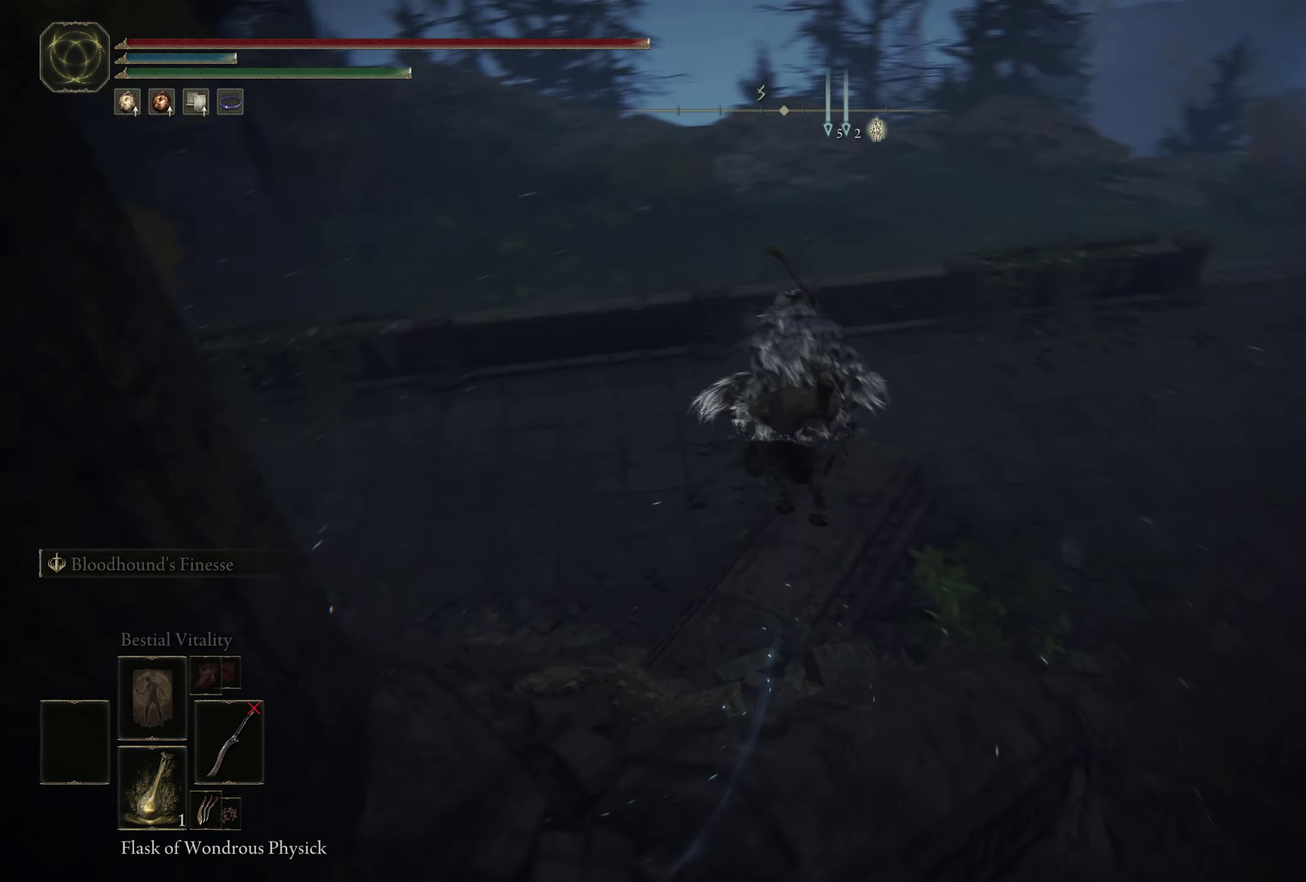
{"dt_ms": 500, "buttons": [], "left_stick": "up-right", "right_stick": "center", "events": [[117, "left_stick", "up-right"], [217, "B", "down"], [300, "B", "up"], [367, "B", "down"], [467, "B", "up"]]}
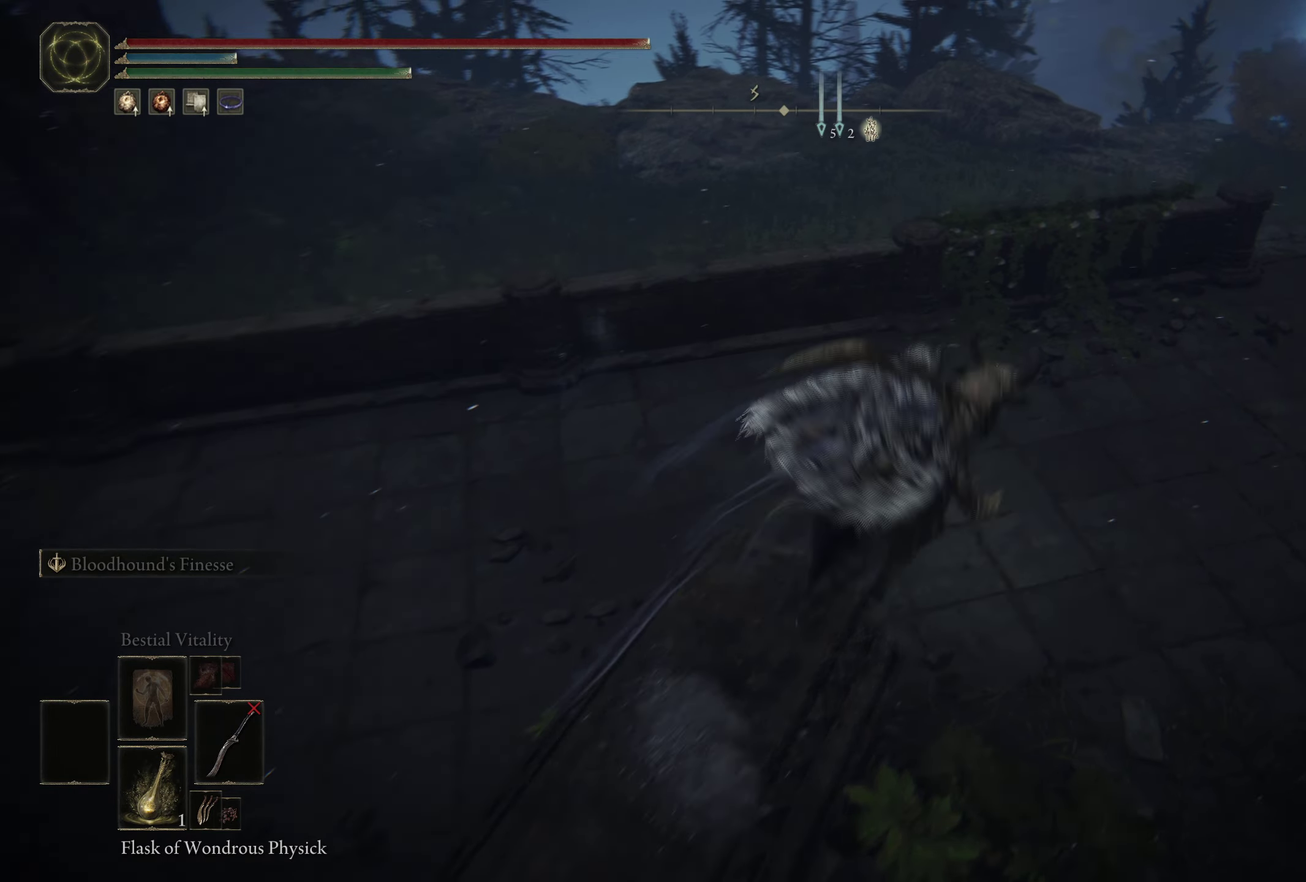
{"dt_ms": 400, "buttons": ["B"], "left_stick": "up-right", "right_stick": "center", "events": [[34, "B", "down"], [134, "B", "up"], [200, "B", "down"], [300, "B", "up"], [367, "B", "down"]]}
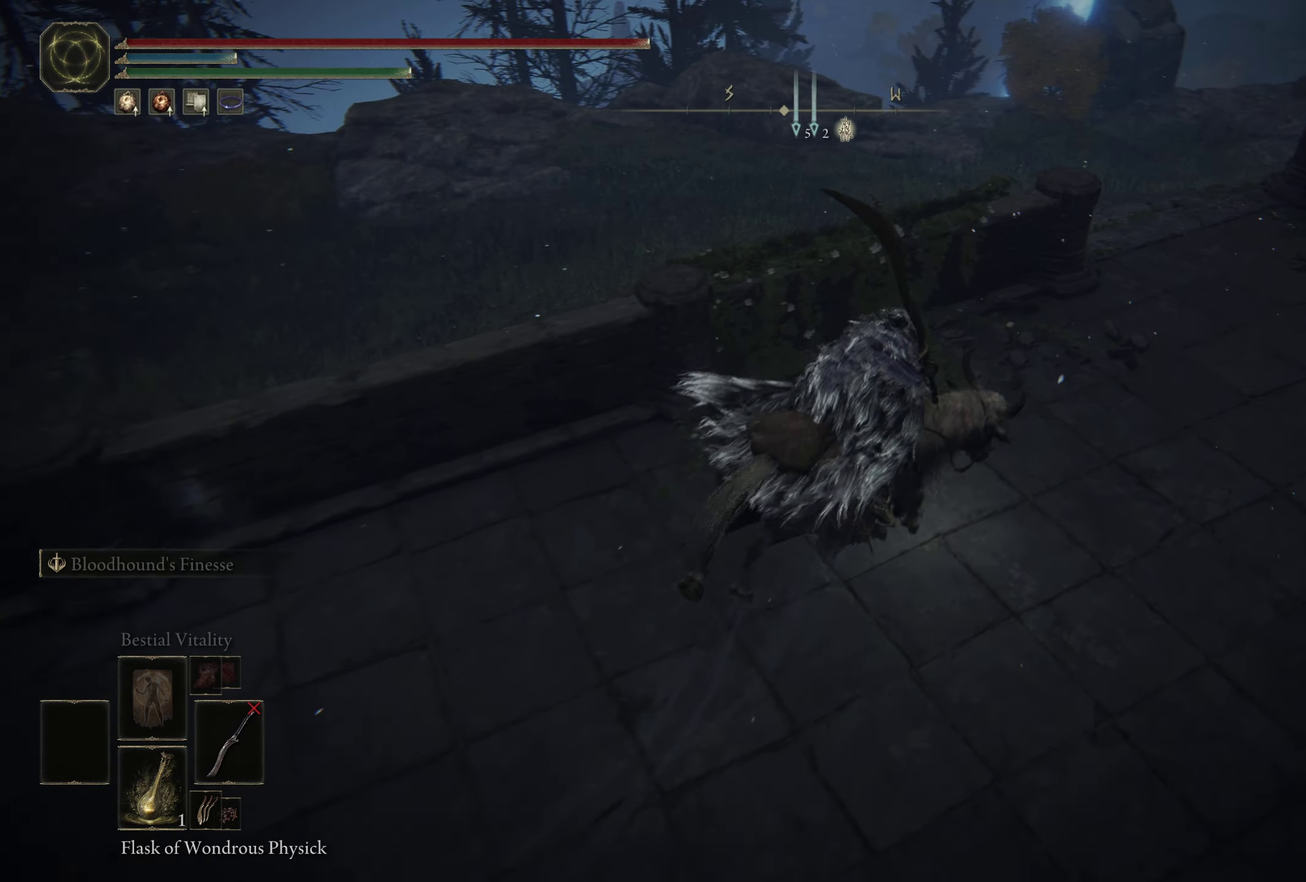
{"dt_ms": 700, "buttons": ["B"], "left_stick": "up", "right_stick": "center", "events": [[67, "B", "up"], [134, "B", "down"], [217, "B", "up"], [300, "B", "down"], [367, "B", "up"], [450, "B", "down"], [534, "B", "up"], [600, "B", "down"], [600, "left_stick", "up"]]}
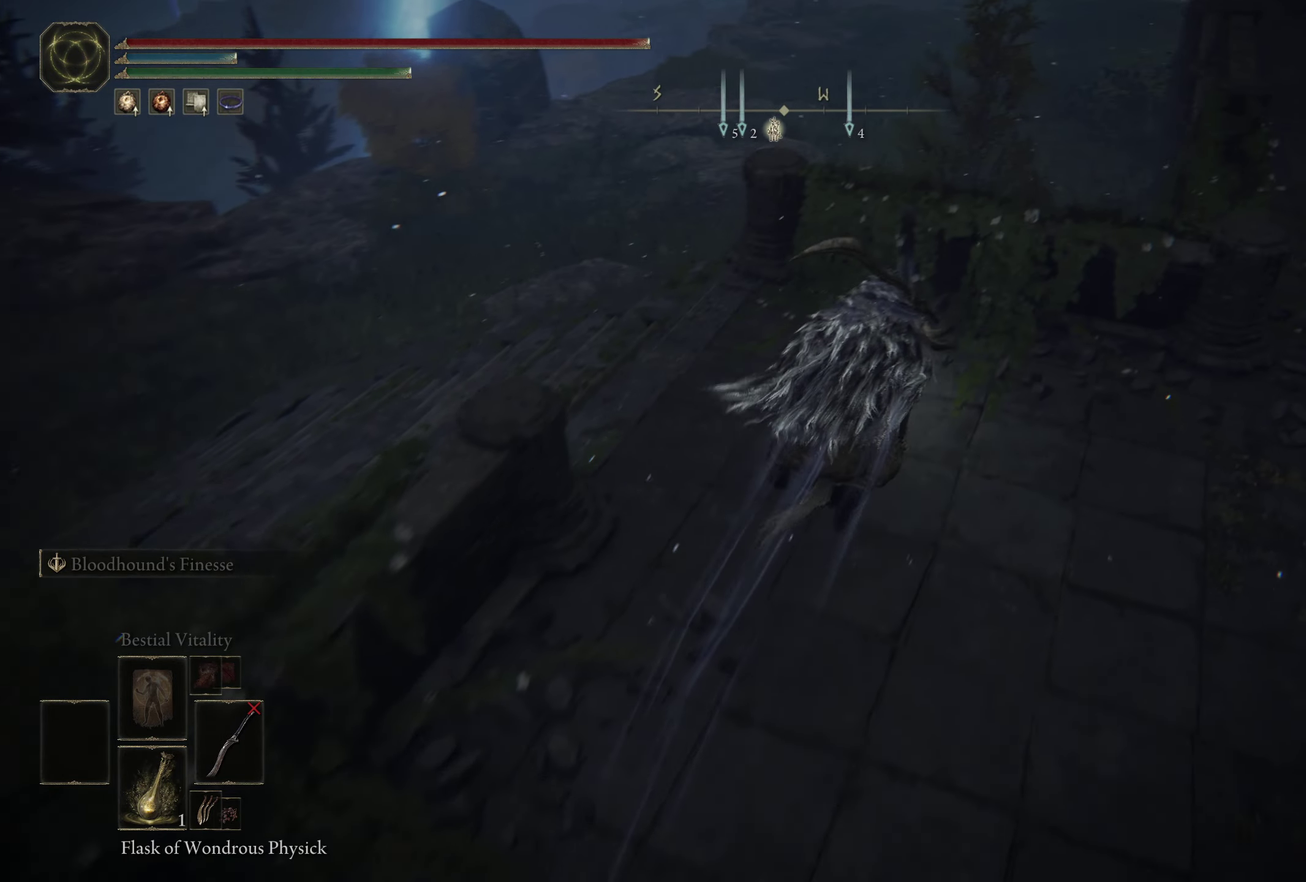
{"dt_ms": 400, "buttons": [], "left_stick": "left", "right_stick": "center", "events": [[17, "left_stick", "up-left"], [250, "left_stick", "left"], [350, "B", "up"]]}
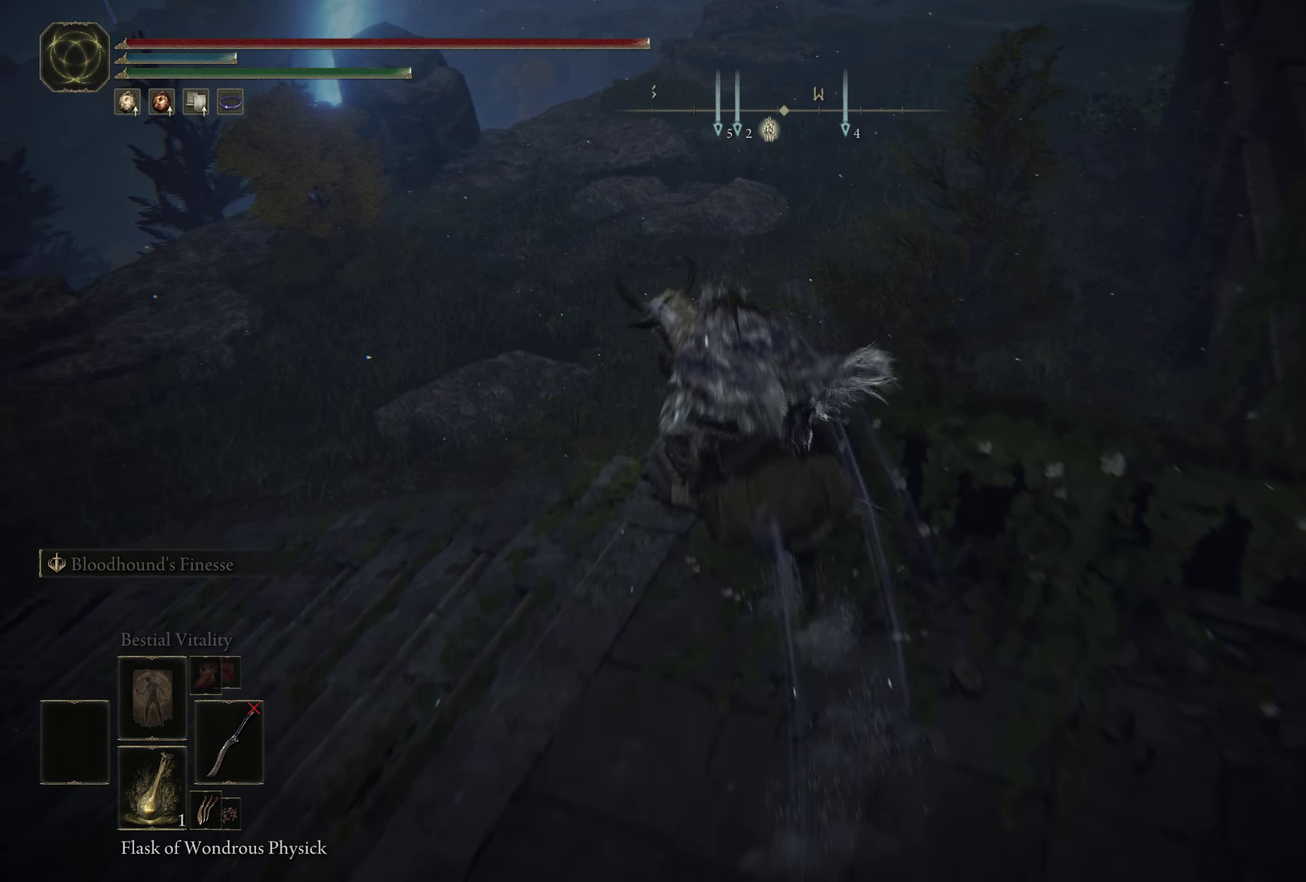
{"dt_ms": 400, "buttons": ["B"], "left_stick": "left", "right_stick": "center", "events": [[17, "B", "down"], [134, "B", "up"], [184, "B", "down"], [300, "B", "up"], [367, "B", "down"]]}
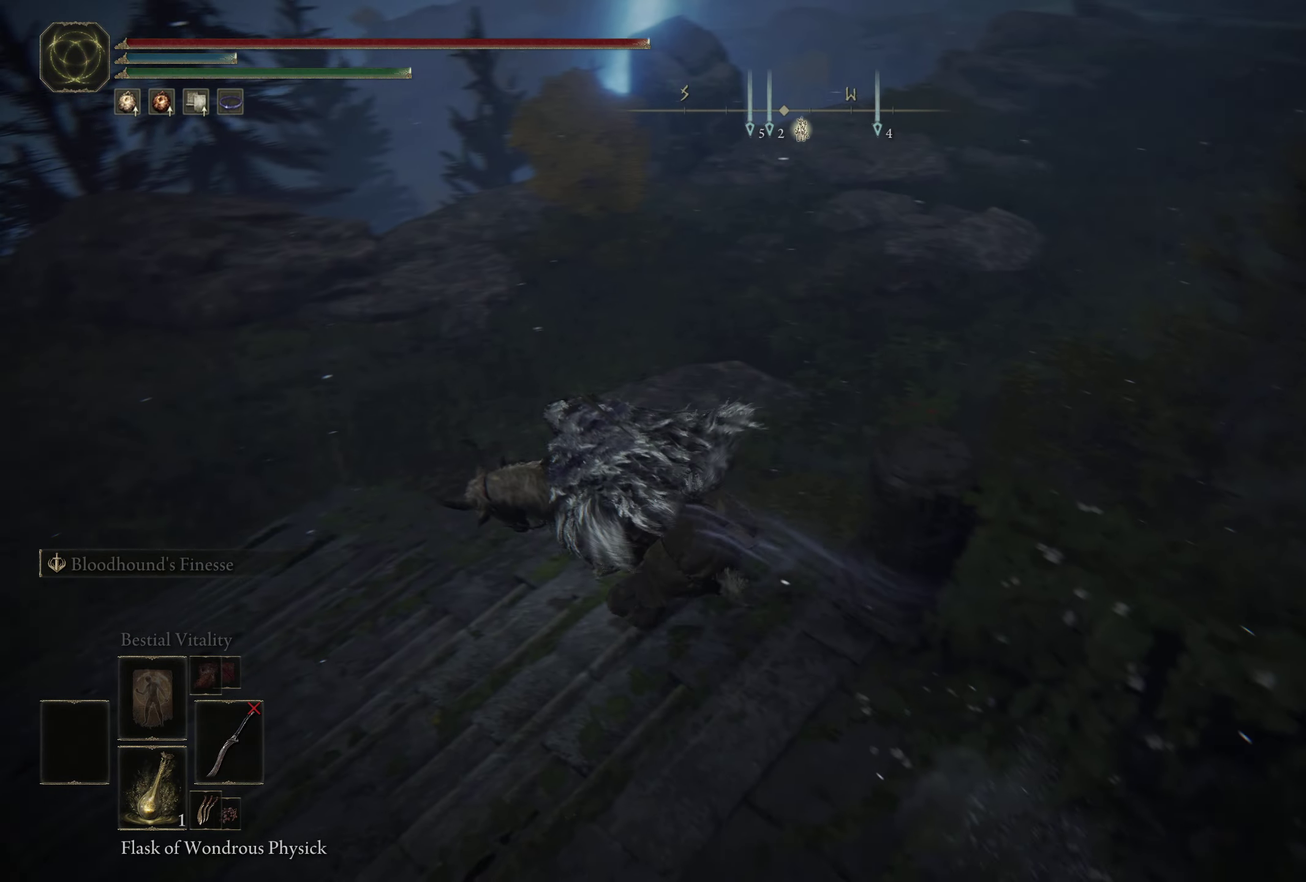
{"dt_ms": 500, "buttons": ["B"], "left_stick": "up", "right_stick": "center", "events": [[17, "left_stick", "up-left"], [67, "B", "up"], [134, "B", "down"], [200, "left_stick", "up"], [234, "B", "up"], [250, "left_stick", "up-left"], [317, "B", "down"], [400, "B", "up"], [467, "left_stick", "up"], [484, "B", "down"]]}
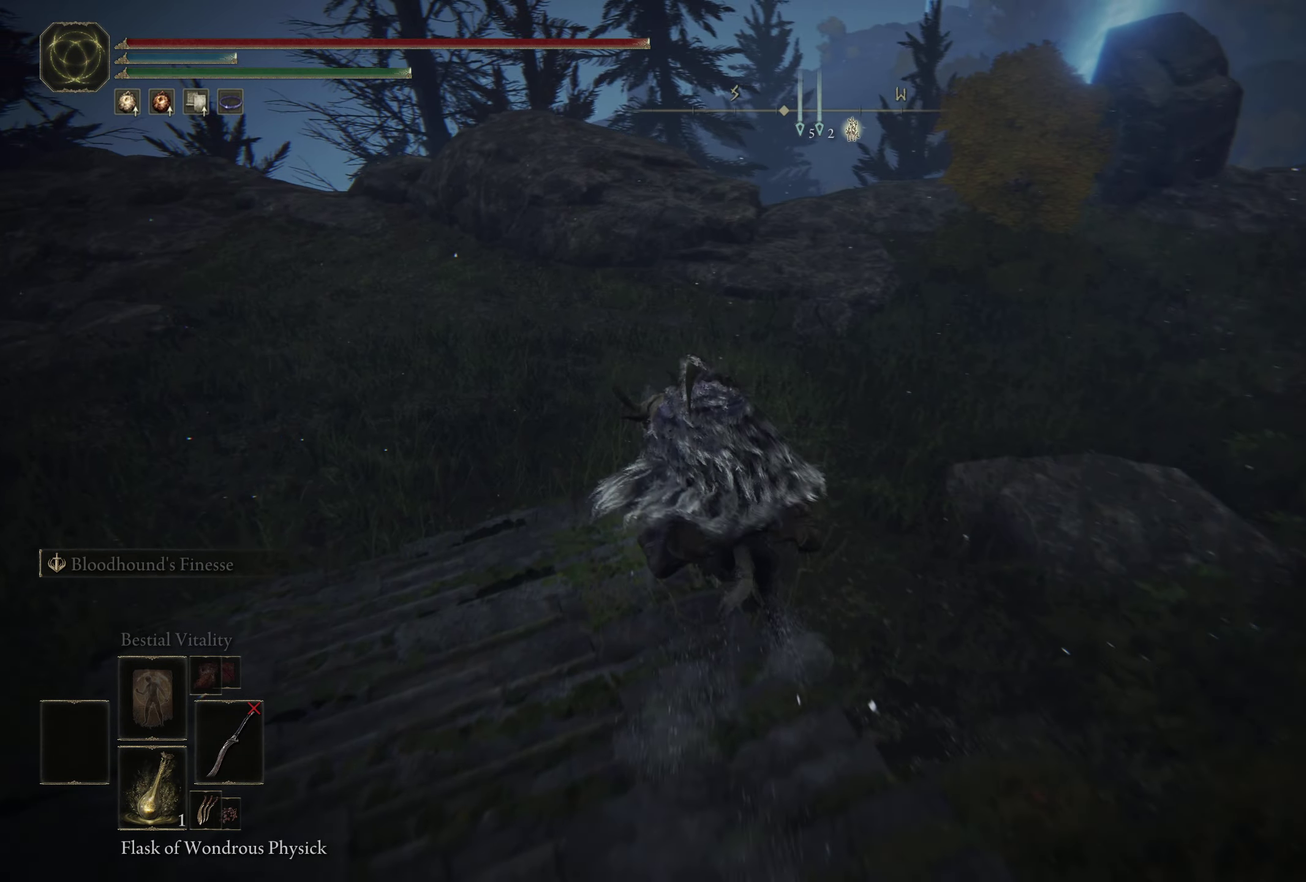
{"dt_ms": 600, "buttons": [], "left_stick": "up-right", "right_stick": "center", "events": [[84, "B", "up"], [150, "B", "down"], [250, "B", "up"], [284, "left_stick", "up-right"], [334, "B", "down"], [400, "B", "up"], [500, "B", "down"], [584, "B", "up"]]}
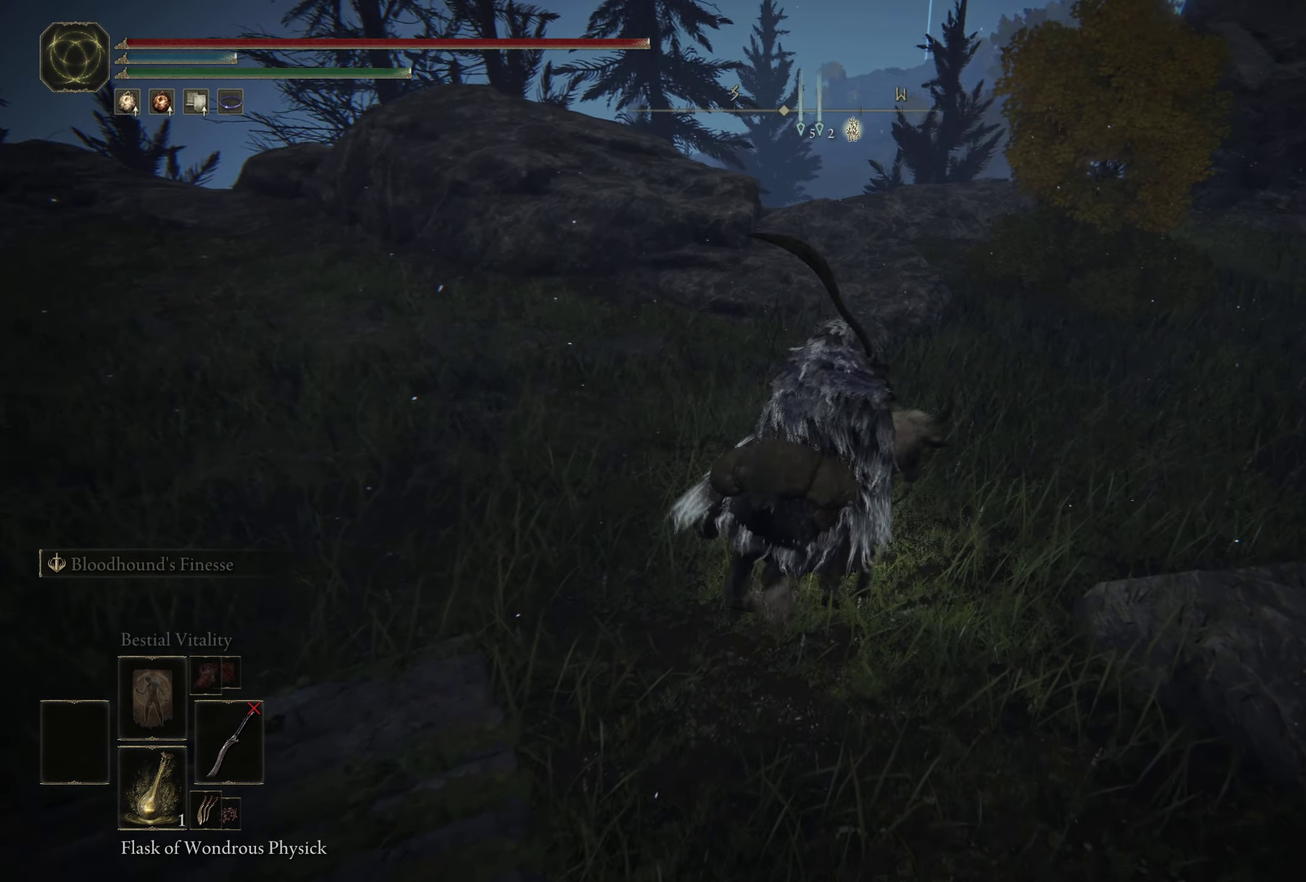
{"dt_ms": 600, "buttons": ["B"], "left_stick": "up-right", "right_stick": "center", "events": [[50, "B", "down"], [150, "B", "up"], [217, "B", "down"], [317, "B", "up"], [400, "B", "down"], [484, "B", "up"], [567, "B", "down"]]}
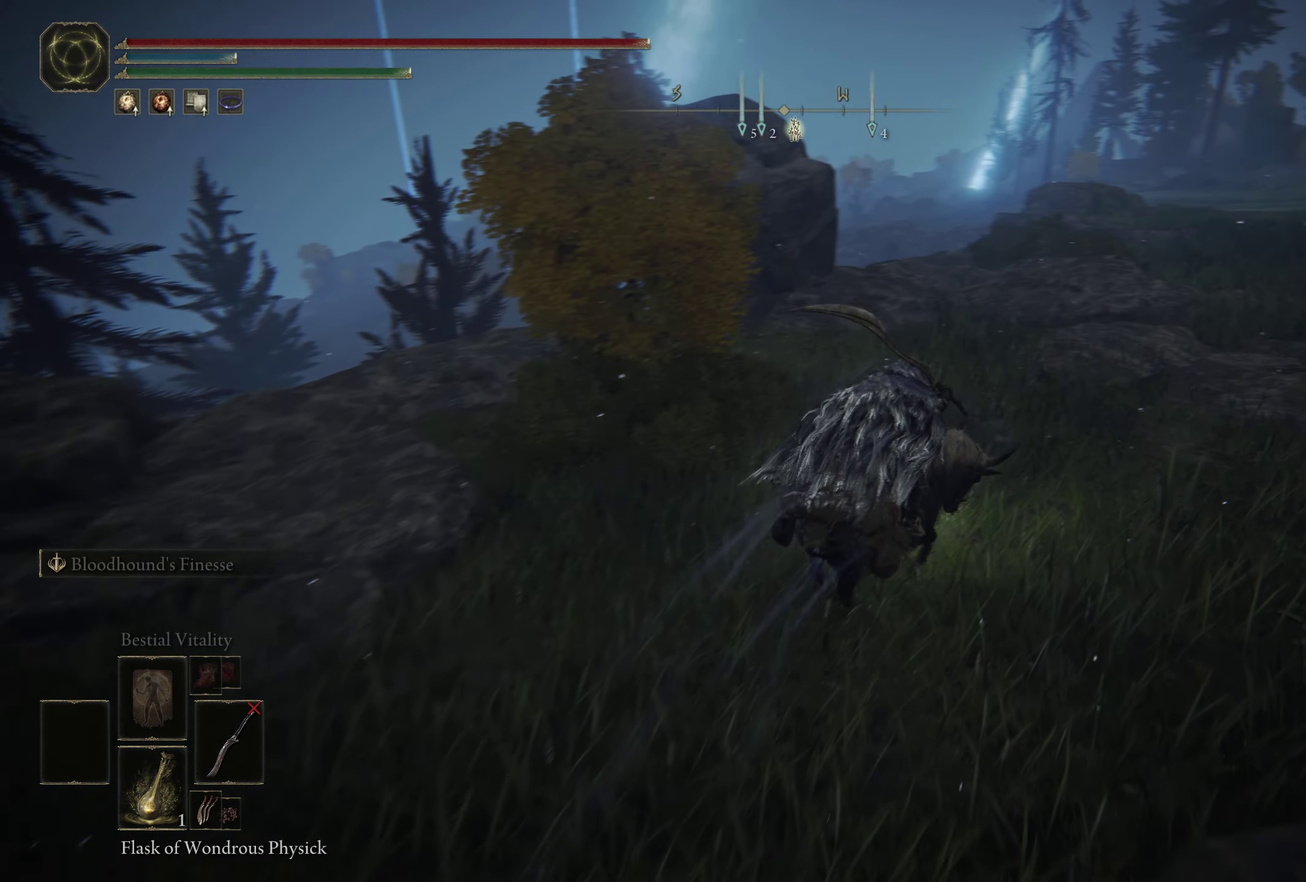
{"dt_ms": 600, "buttons": [], "left_stick": "up", "right_stick": "center", "events": [[50, "B", "up"], [117, "left_stick", "up"], [134, "B", "down"], [234, "B", "up"], [234, "left_stick", "up-right"], [300, "B", "down"], [334, "left_stick", "up"], [384, "B", "up"], [484, "B", "down"], [550, "B", "up"]]}
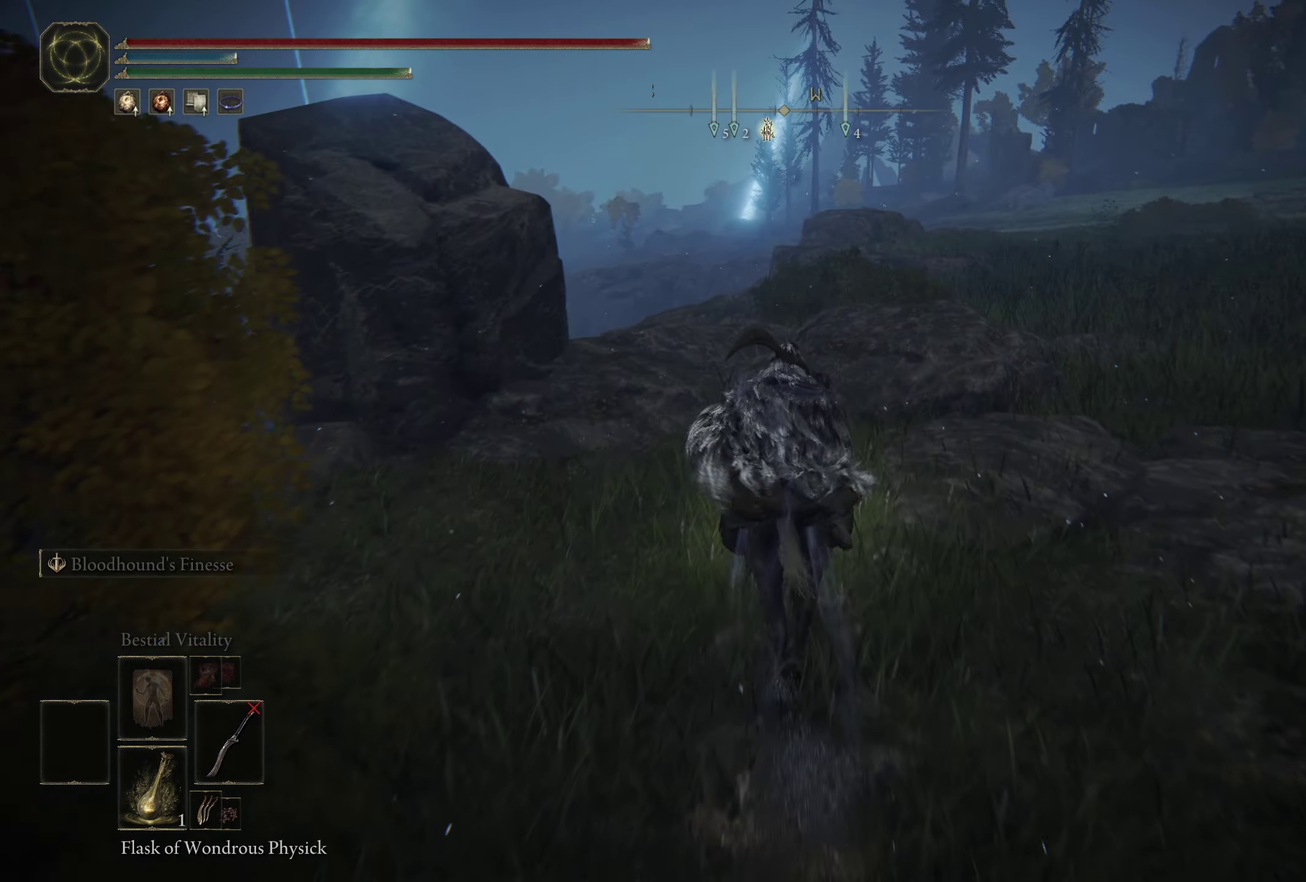
{"dt_ms": 300, "buttons": ["B"], "left_stick": "up", "right_stick": "center", "events": [[50, "B", "down"], [150, "B", "up"], [216, "B", "down"]]}
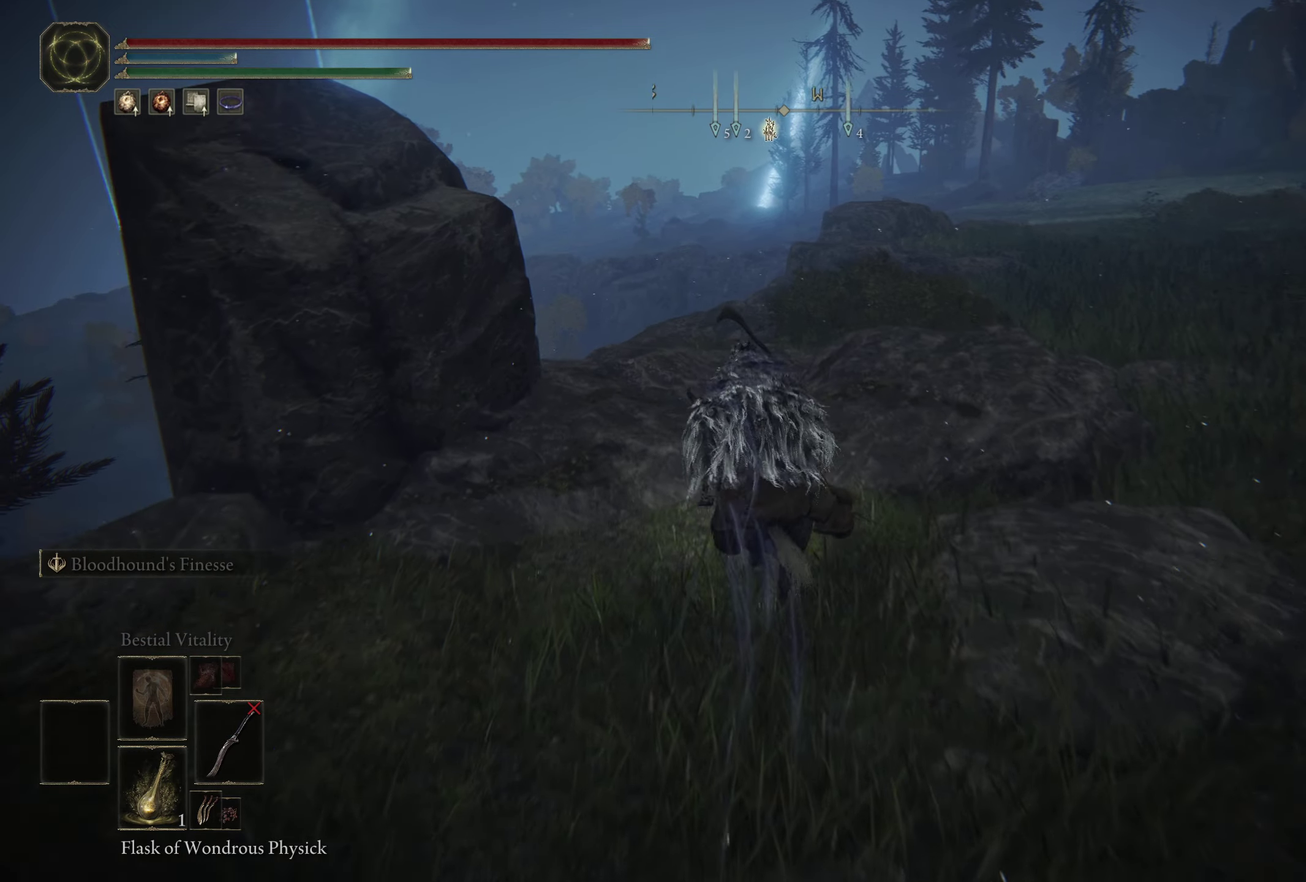
{"dt_ms": 500, "buttons": [], "left_stick": "up", "right_stick": "center", "events": [[16, "B", "up"], [83, "B", "down"], [200, "B", "up"], [266, "B", "down"], [350, "B", "up"]]}
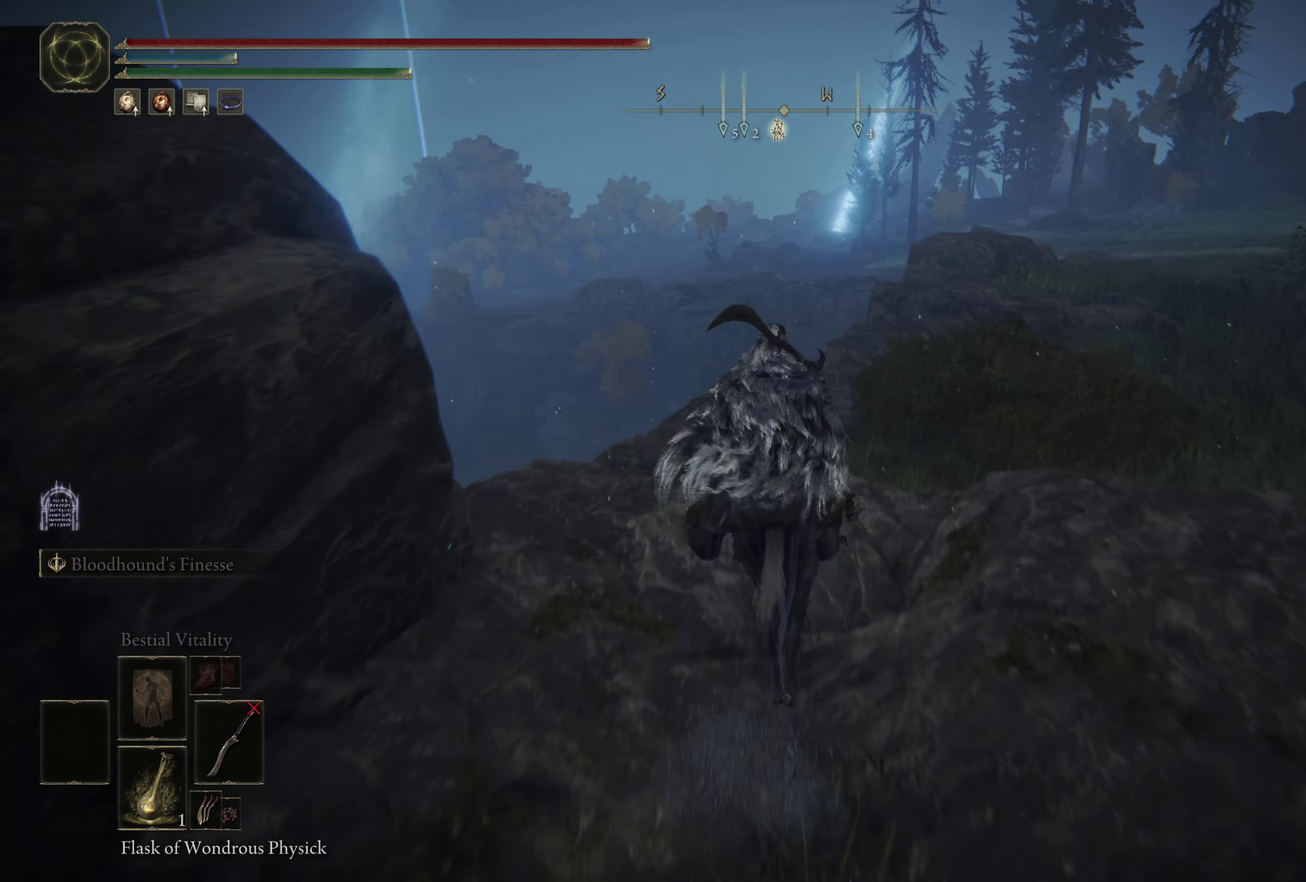
{"dt_ms": 500, "buttons": [], "left_stick": "up", "right_stick": "center", "events": [[33, "right_stick", "down"], [216, "right_stick", "center"]]}
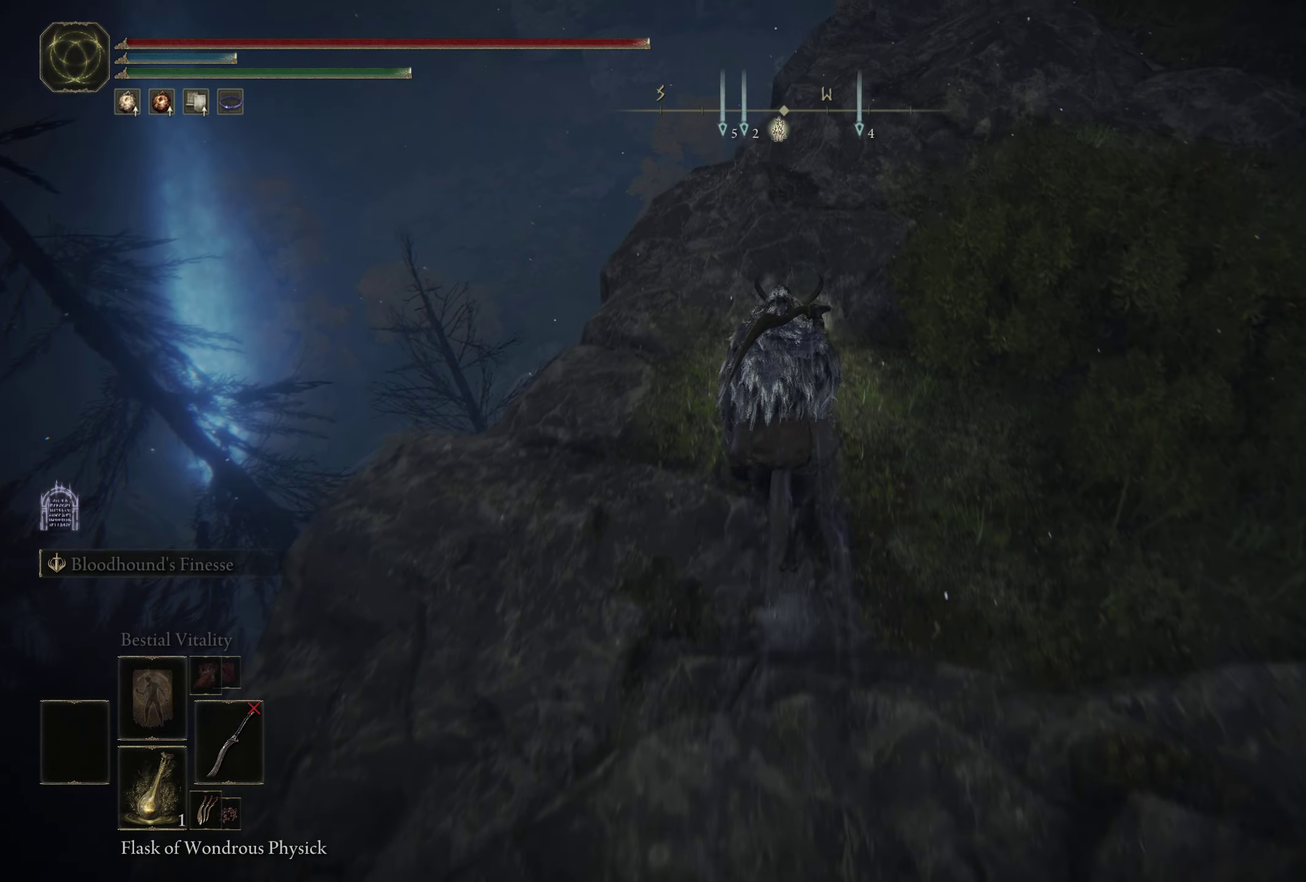
{"dt_ms": 500, "buttons": [], "left_stick": "up-right", "right_stick": "center", "events": [[50, "left_stick", "up-right"], [150, "left_stick", "up"], [333, "B", "down"], [400, "B", "up"], [483, "left_stick", "up-right"]]}
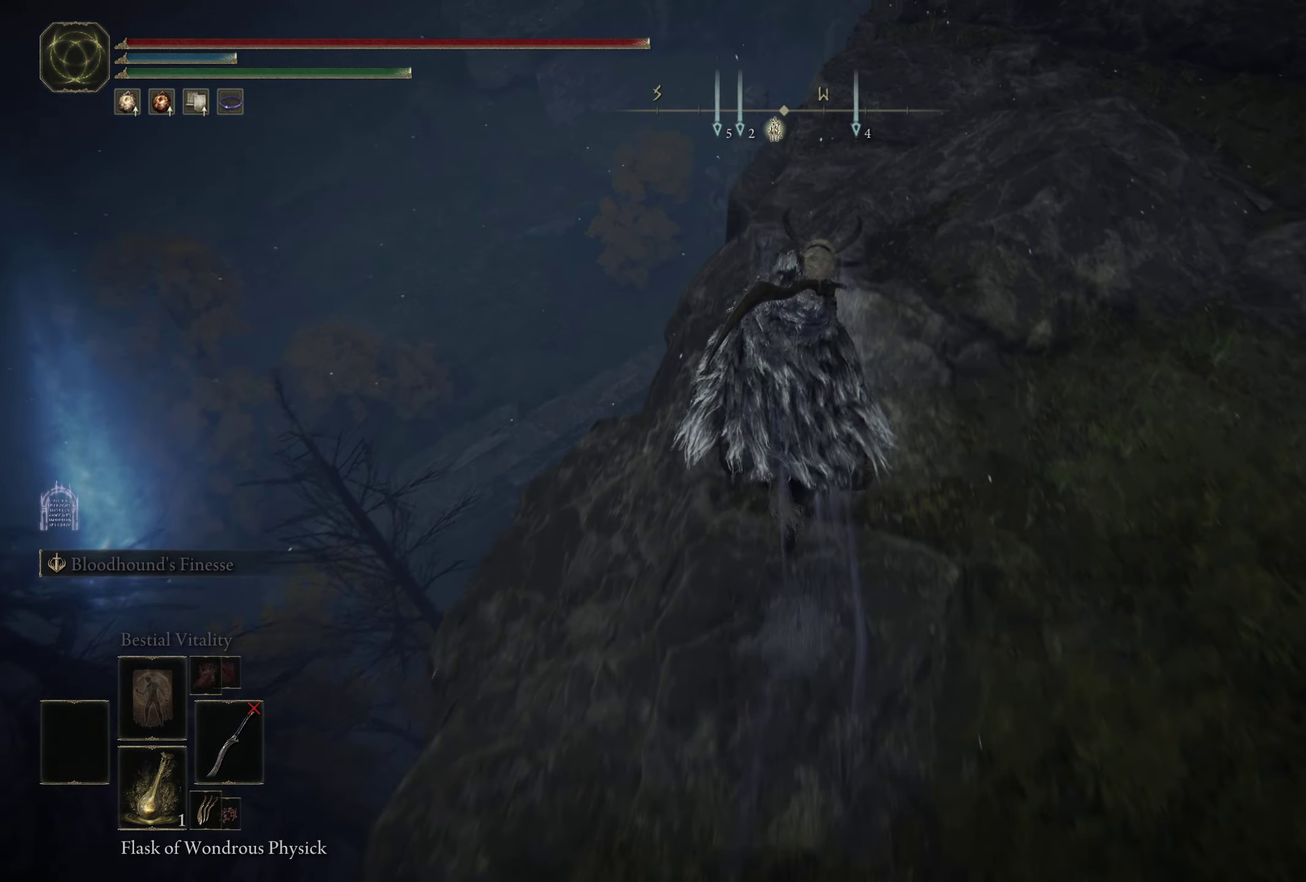
{"dt_ms": 300, "buttons": [], "left_stick": "up", "right_stick": "center", "events": [[100, "A", "down"], [216, "A", "up"], [283, "left_stick", "up"]]}